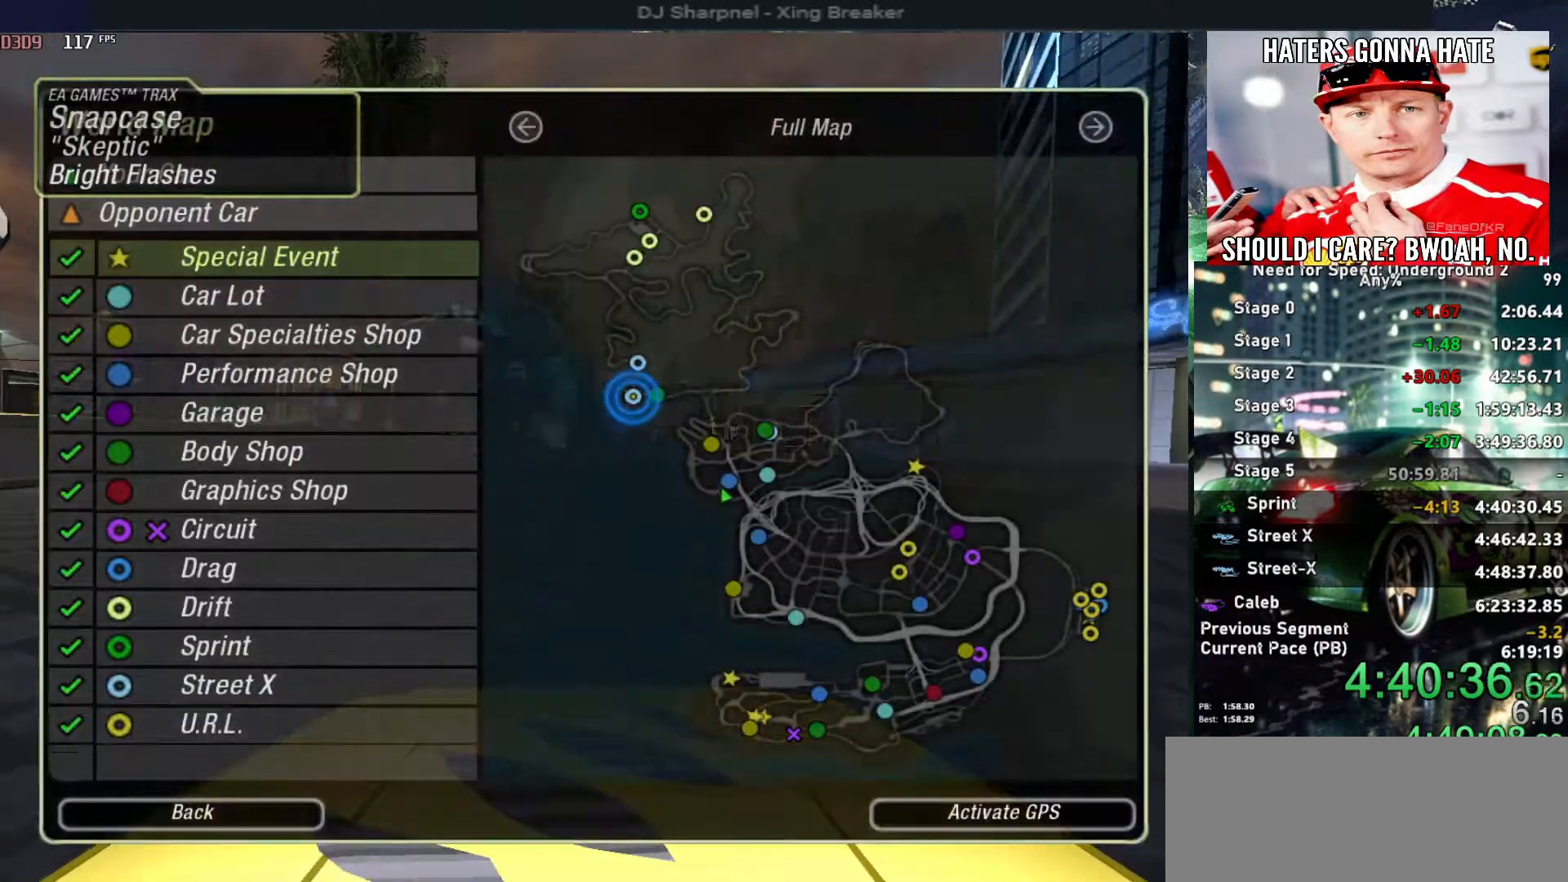
Gameplay with keyboard; each line is a JSON object with the keys held at the frame after it. "events" lists presses ("down") and releases ("up") of "alt", "ctrl", "down", "escape", "left", "r", "return", "right", "shift", "space", "super", "t", "tab", "u" and "up" between this image and that frame as [ms after this image, input, new state], when the widget could be followed in between. No other keys are recorded. Mouse input is not recorded.
{"keys": ["up"], "events": [[150, "escape", "down"], [200, "up", "down"], [283, "escape", "up"]]}
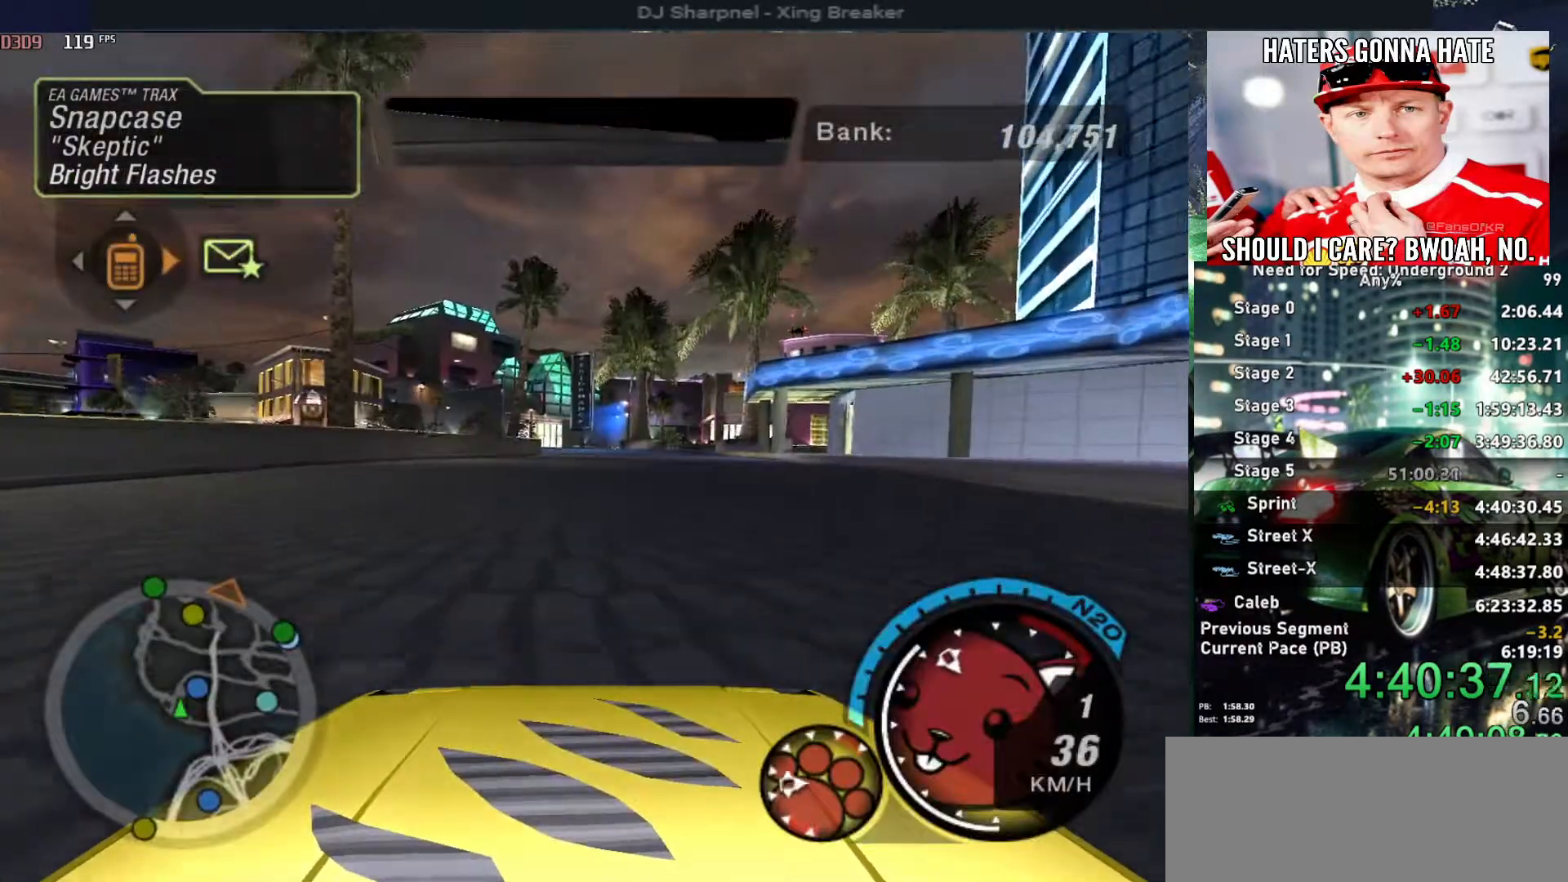
{"keys": ["alt", "up"], "events": [[66, "alt", "down"], [66, "space", "down"], [116, "space", "up"], [166, "alt", "up"], [400, "alt", "down"]]}
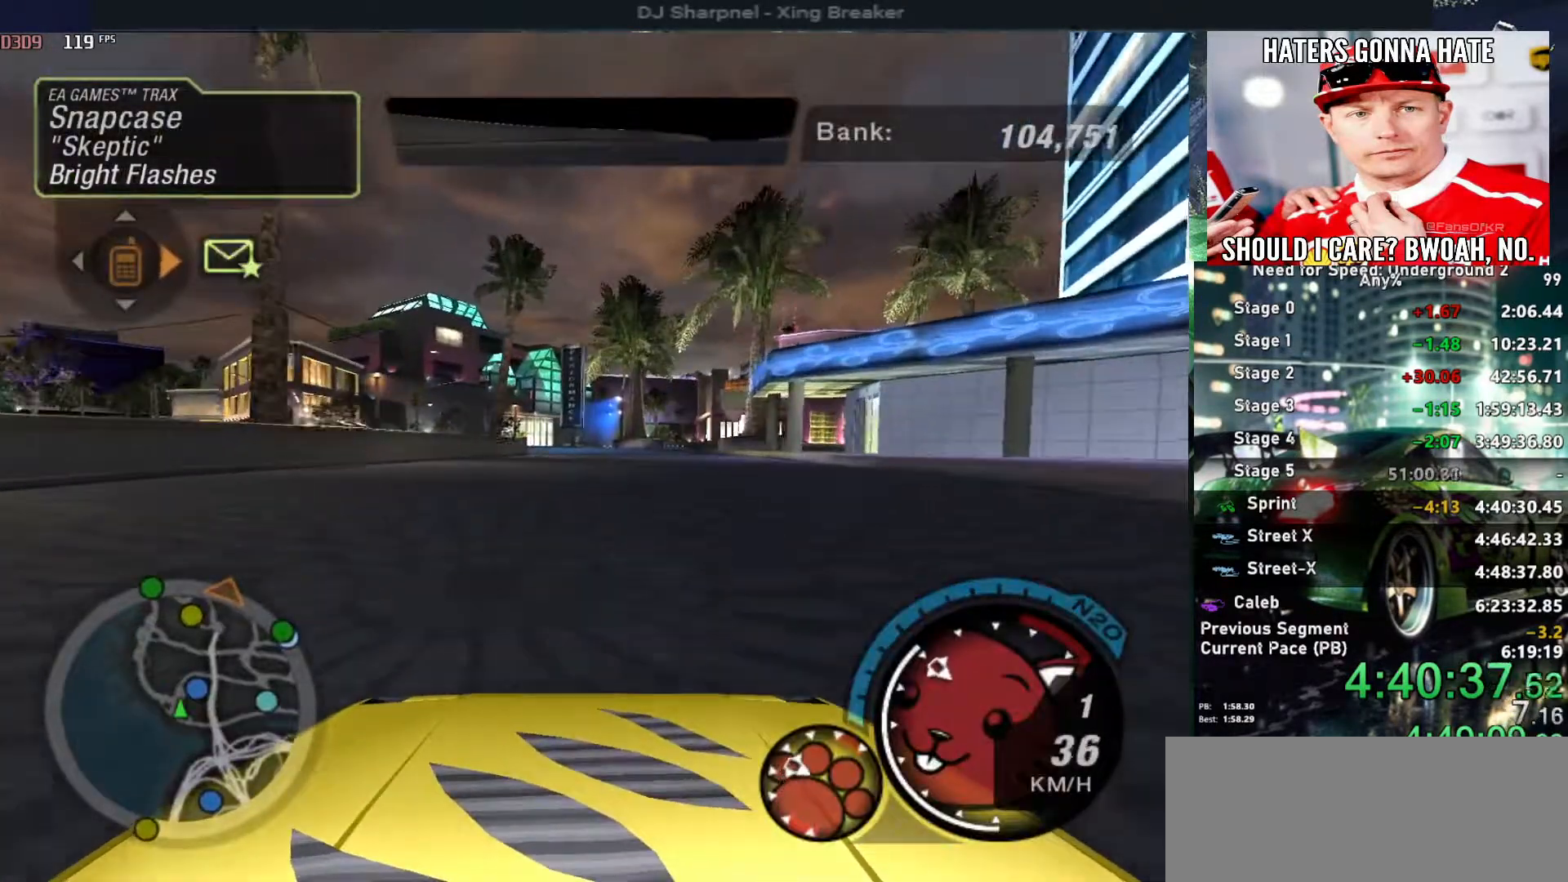
{"keys": ["alt", "up"], "events": [[183, "alt", "up"], [233, "alt", "down"]]}
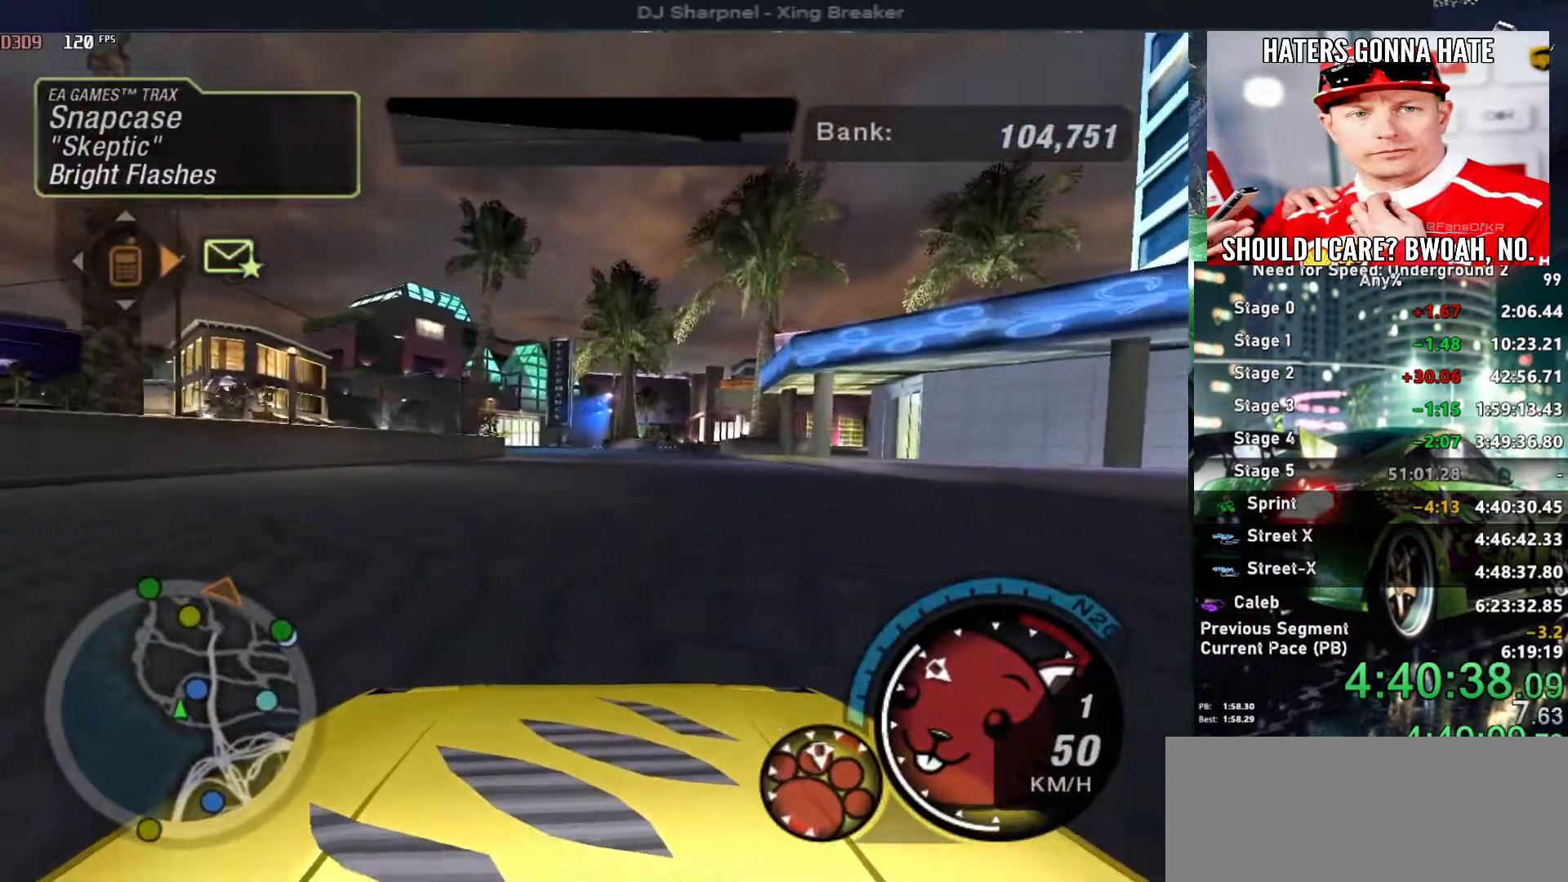
{"keys": ["alt", "up"], "events": [[100, "alt", "up"], [283, "alt", "down"]]}
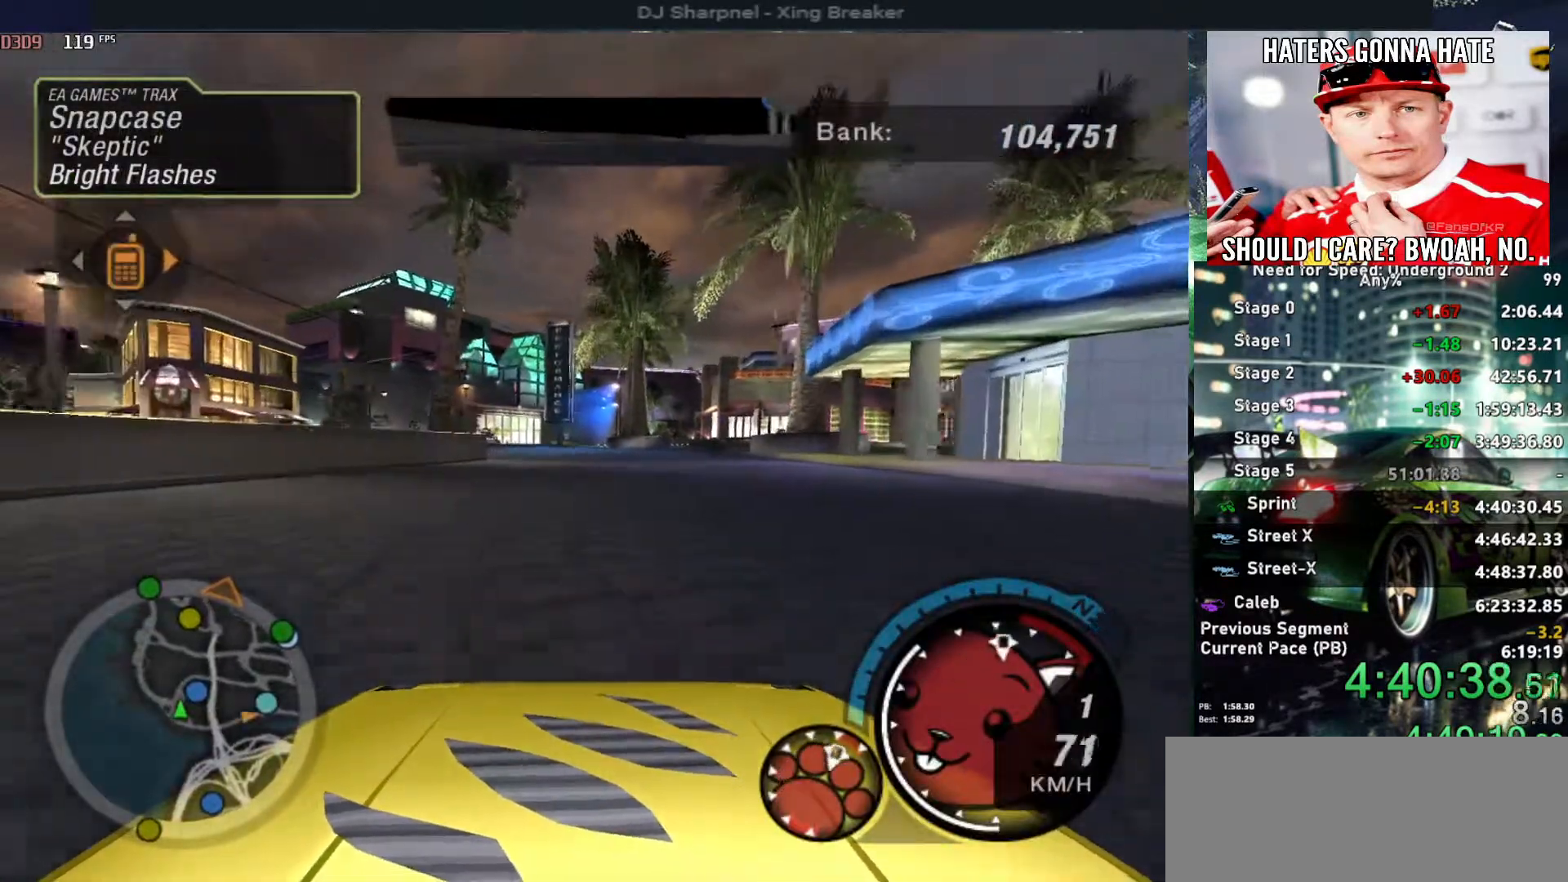
{"keys": ["up"], "events": [[33, "alt", "up"], [66, "alt", "down"], [216, "alt", "up"], [216, "shift", "down"], [250, "left", "down"], [366, "left", "up"], [366, "shift", "up"]]}
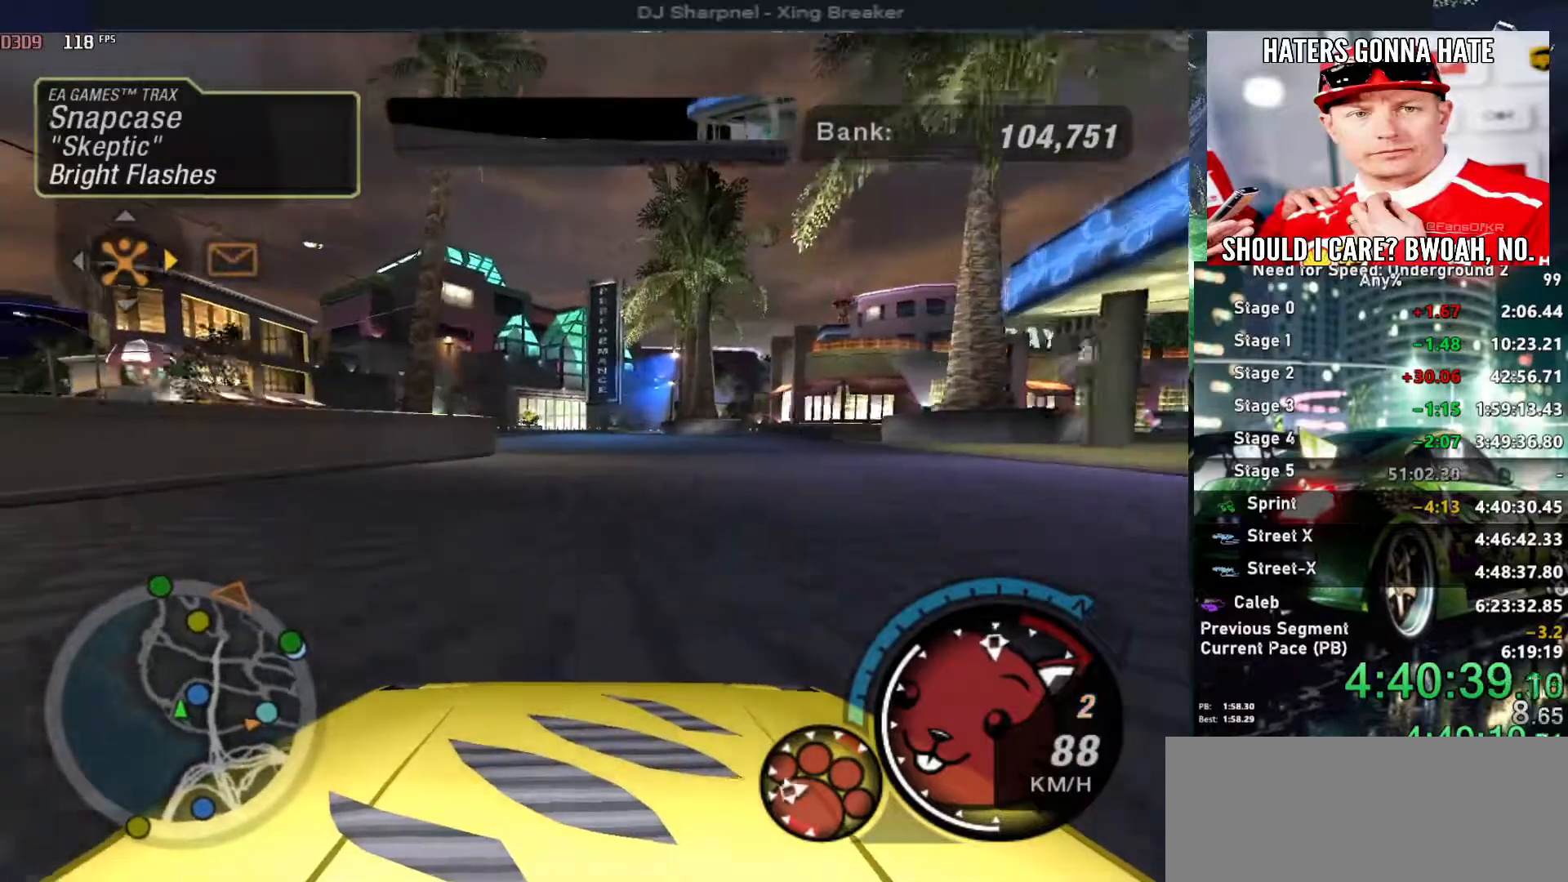
{"keys": ["up"], "events": [[266, "left", "down"], [366, "left", "up"]]}
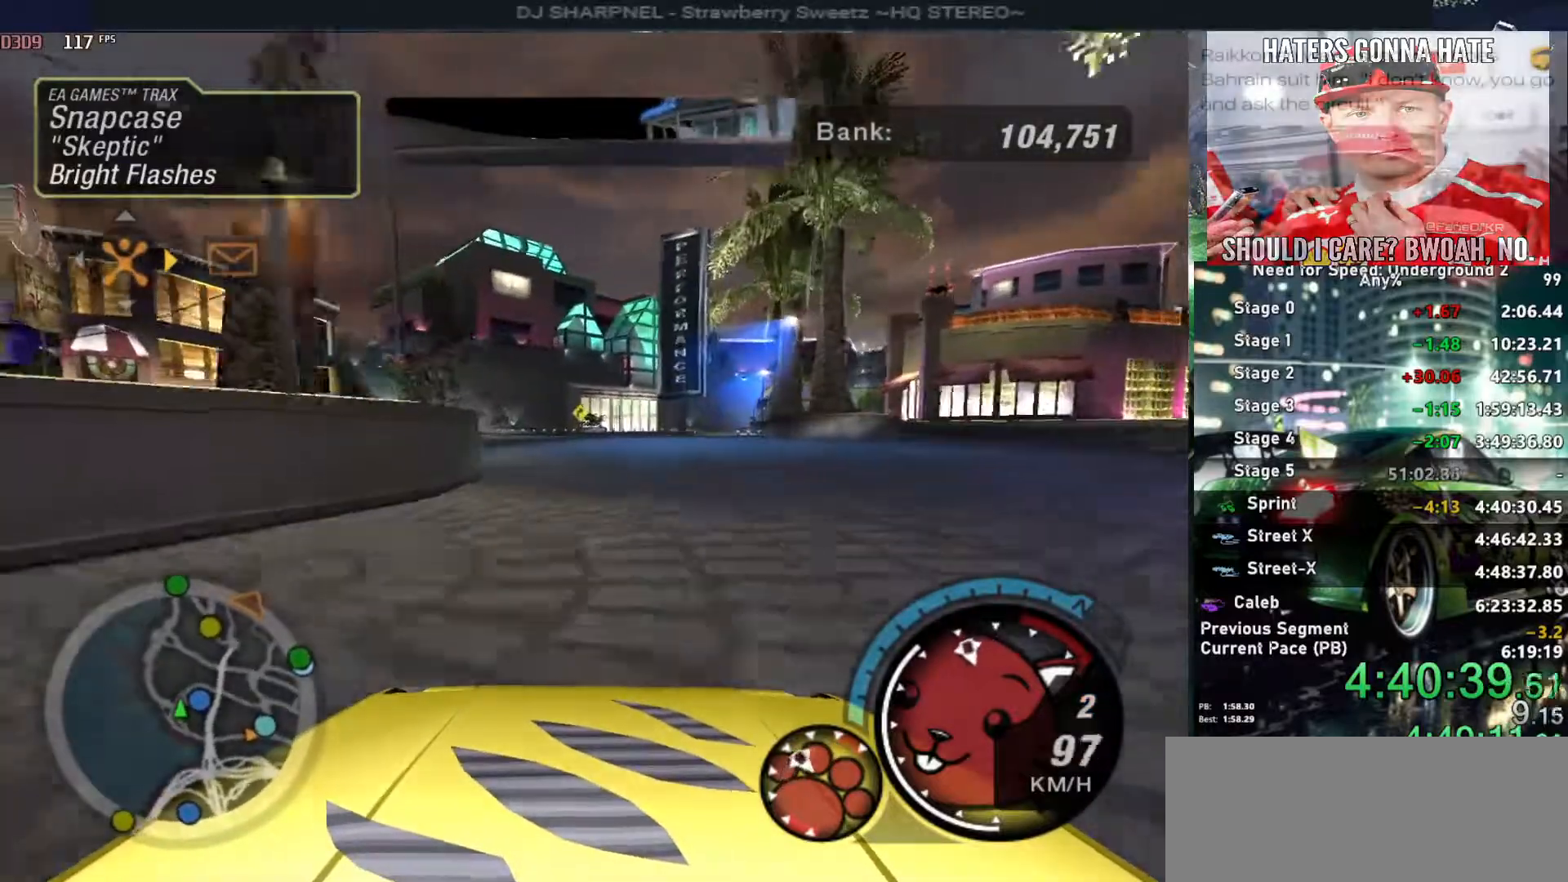
{"keys": ["up"], "events": [[100, "left", "down"], [200, "left", "up"]]}
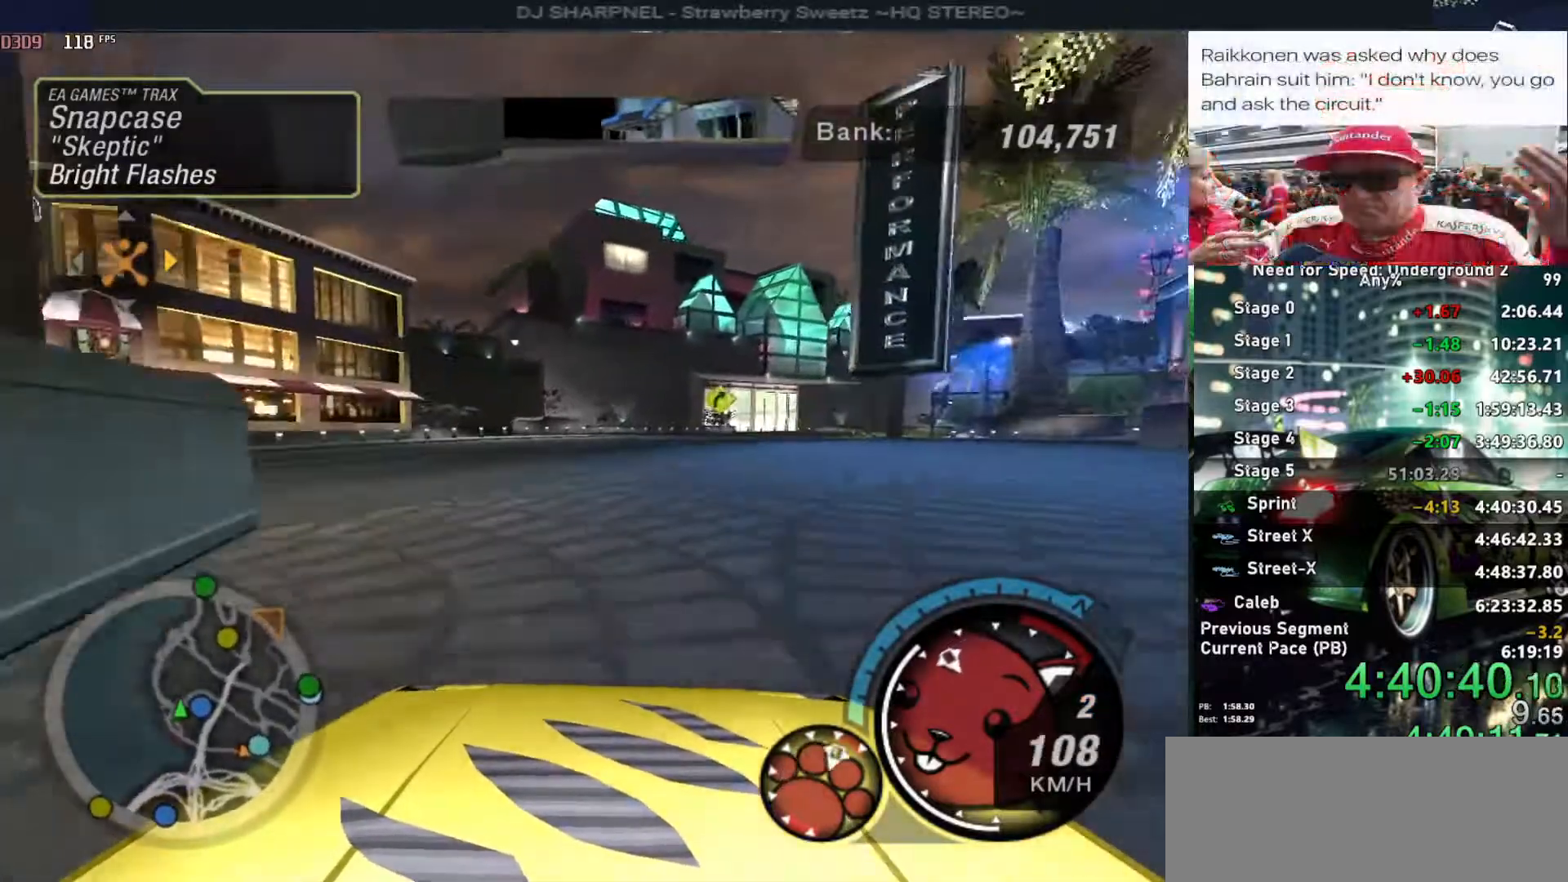
{"keys": ["right", "up"], "events": [[216, "right", "down"], [316, "right", "up"], [500, "right", "down"]]}
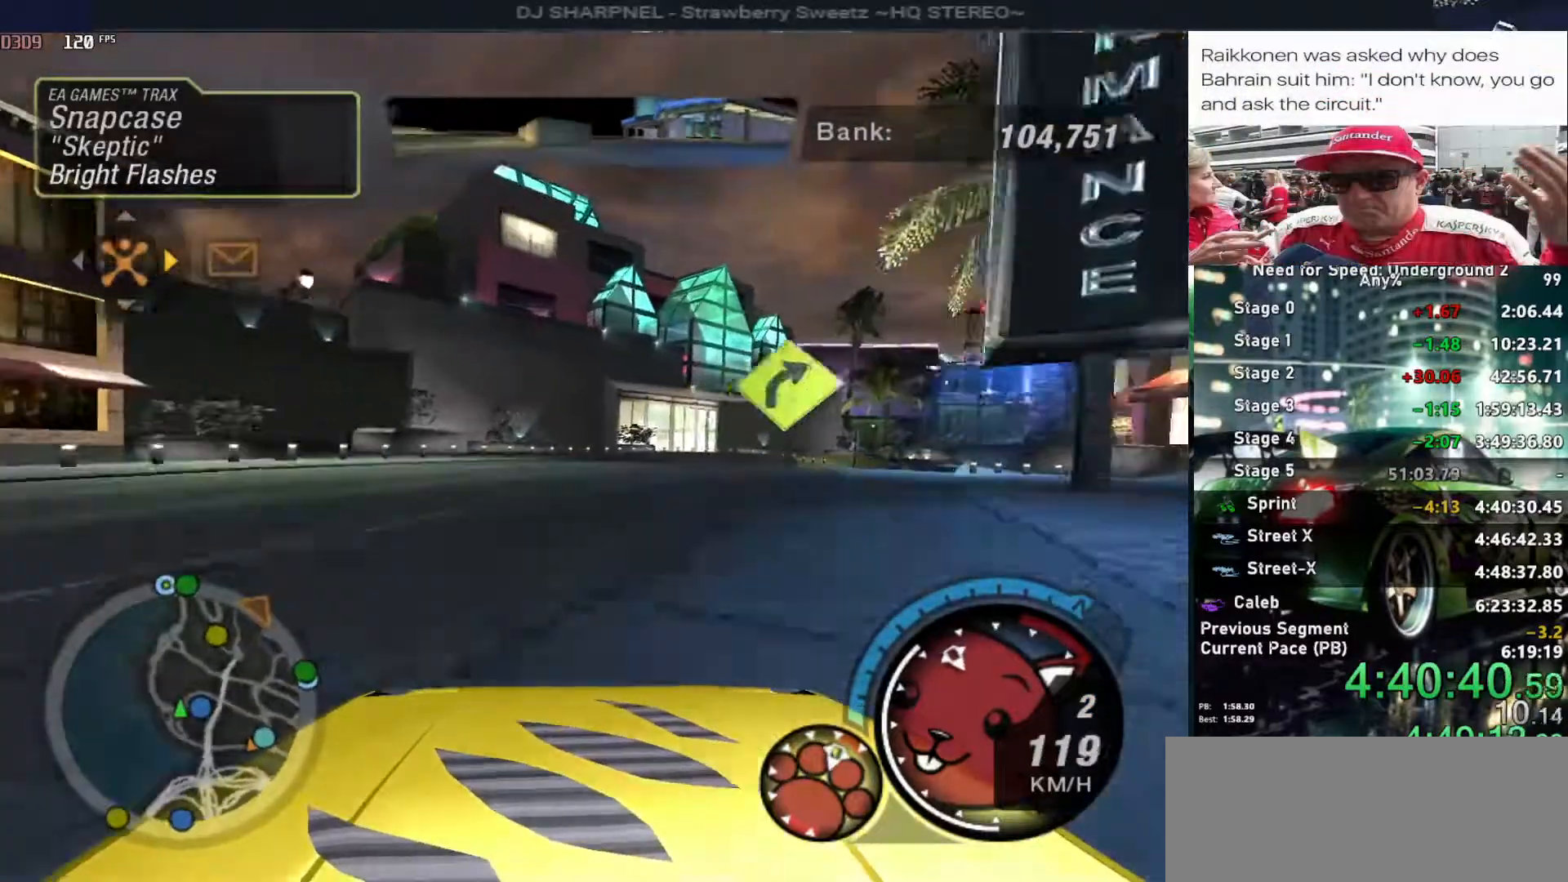
{"keys": ["up"], "events": [[83, "right", "up"], [183, "right", "down"], [466, "right", "up"]]}
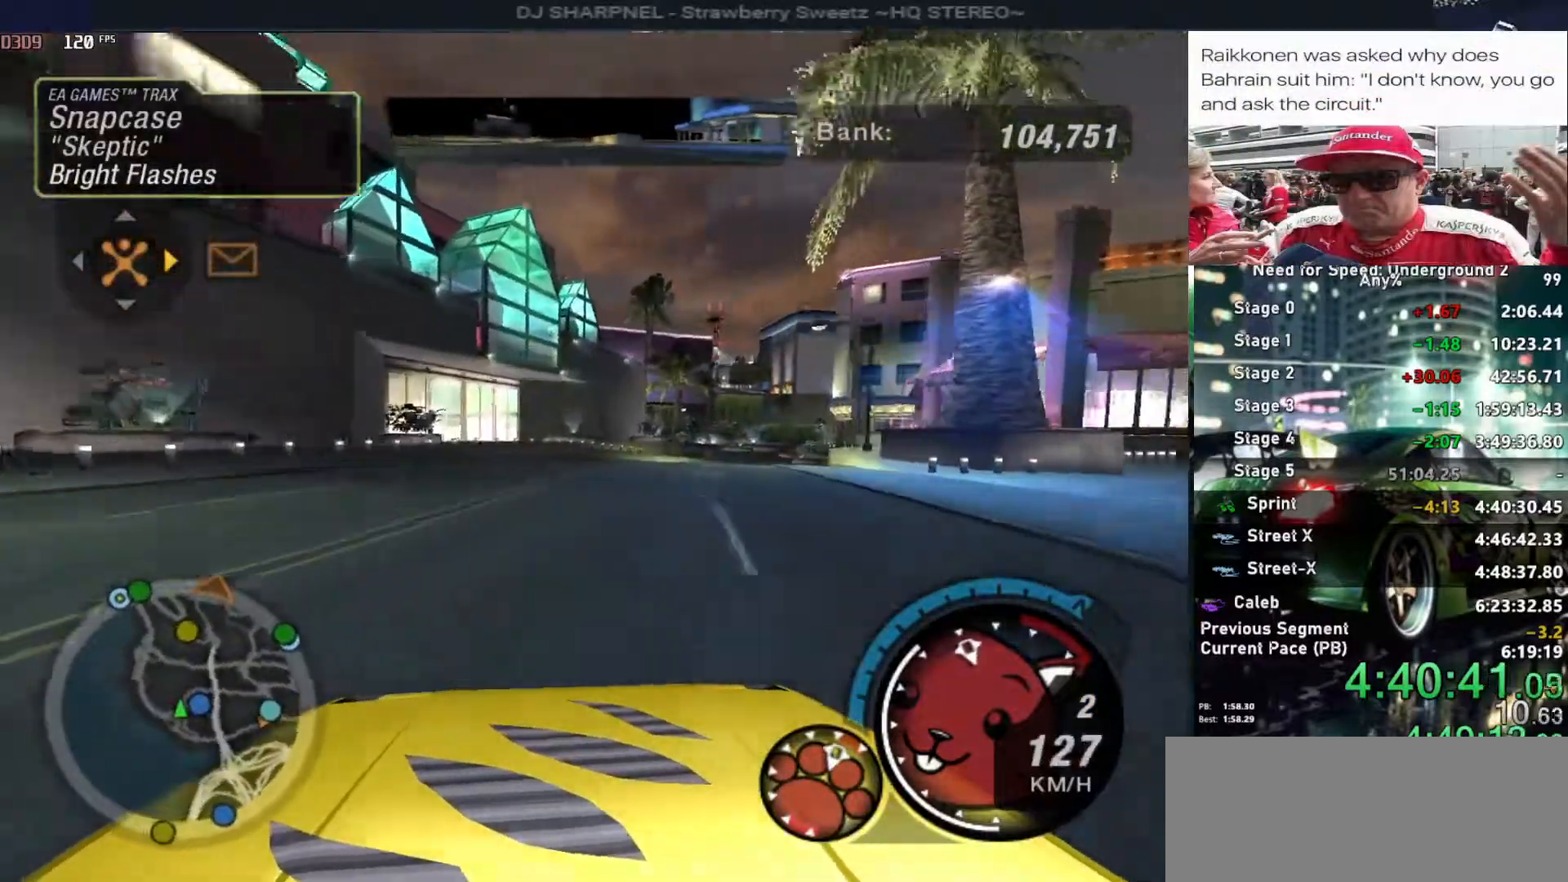
{"keys": ["alt", "right", "up"], "events": [[50, "alt", "down"], [383, "right", "down"]]}
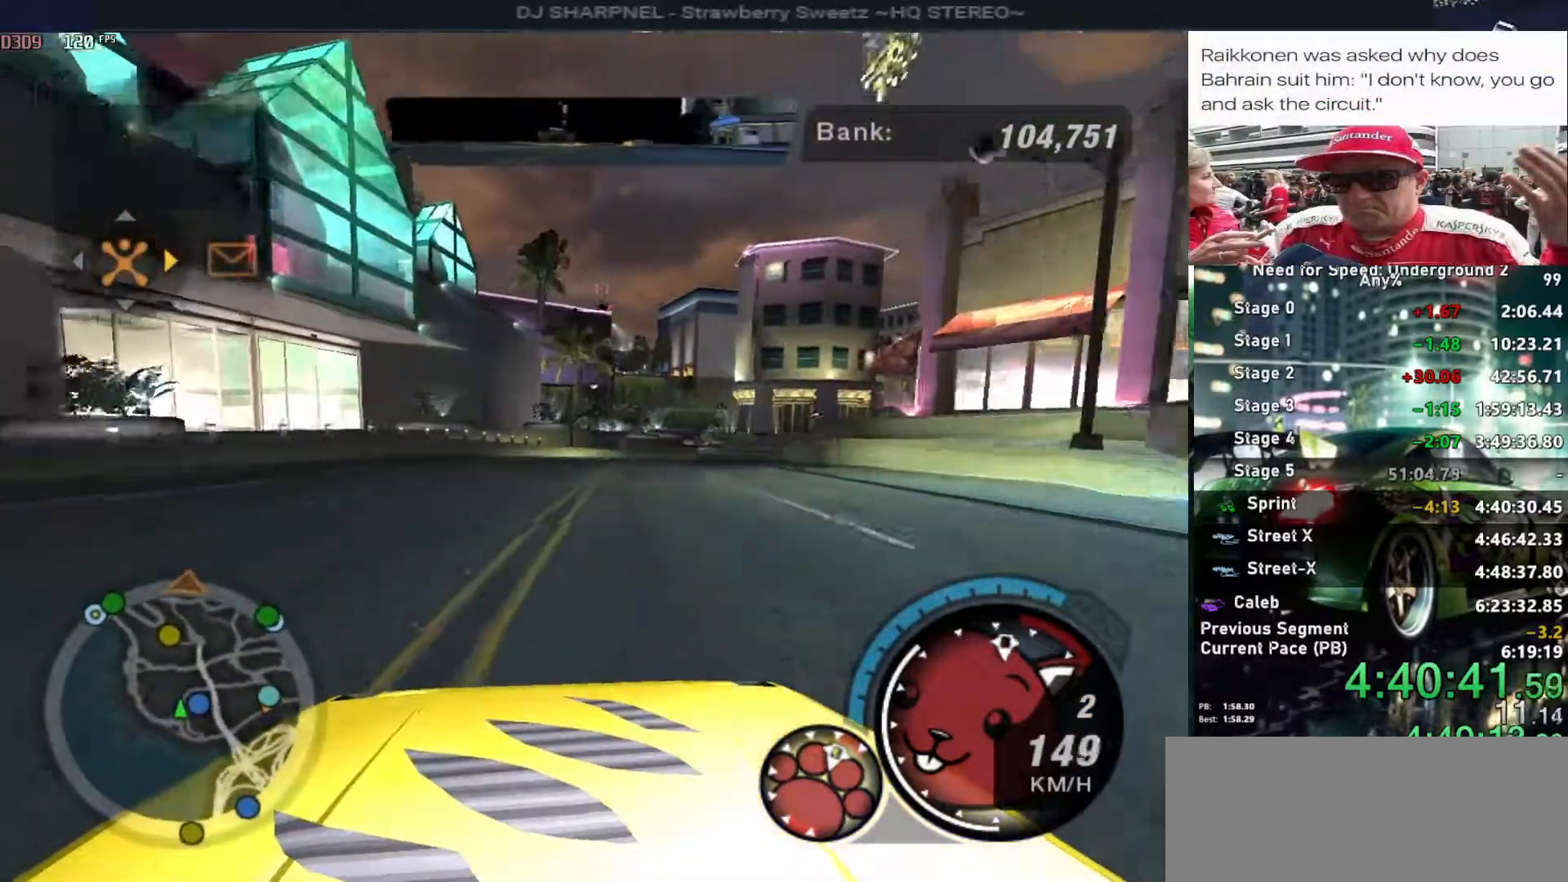
{"keys": ["alt", "up"], "events": [[66, "right", "up"], [66, "shift", "down"], [216, "right", "down"], [216, "shift", "up"], [300, "right", "up"]]}
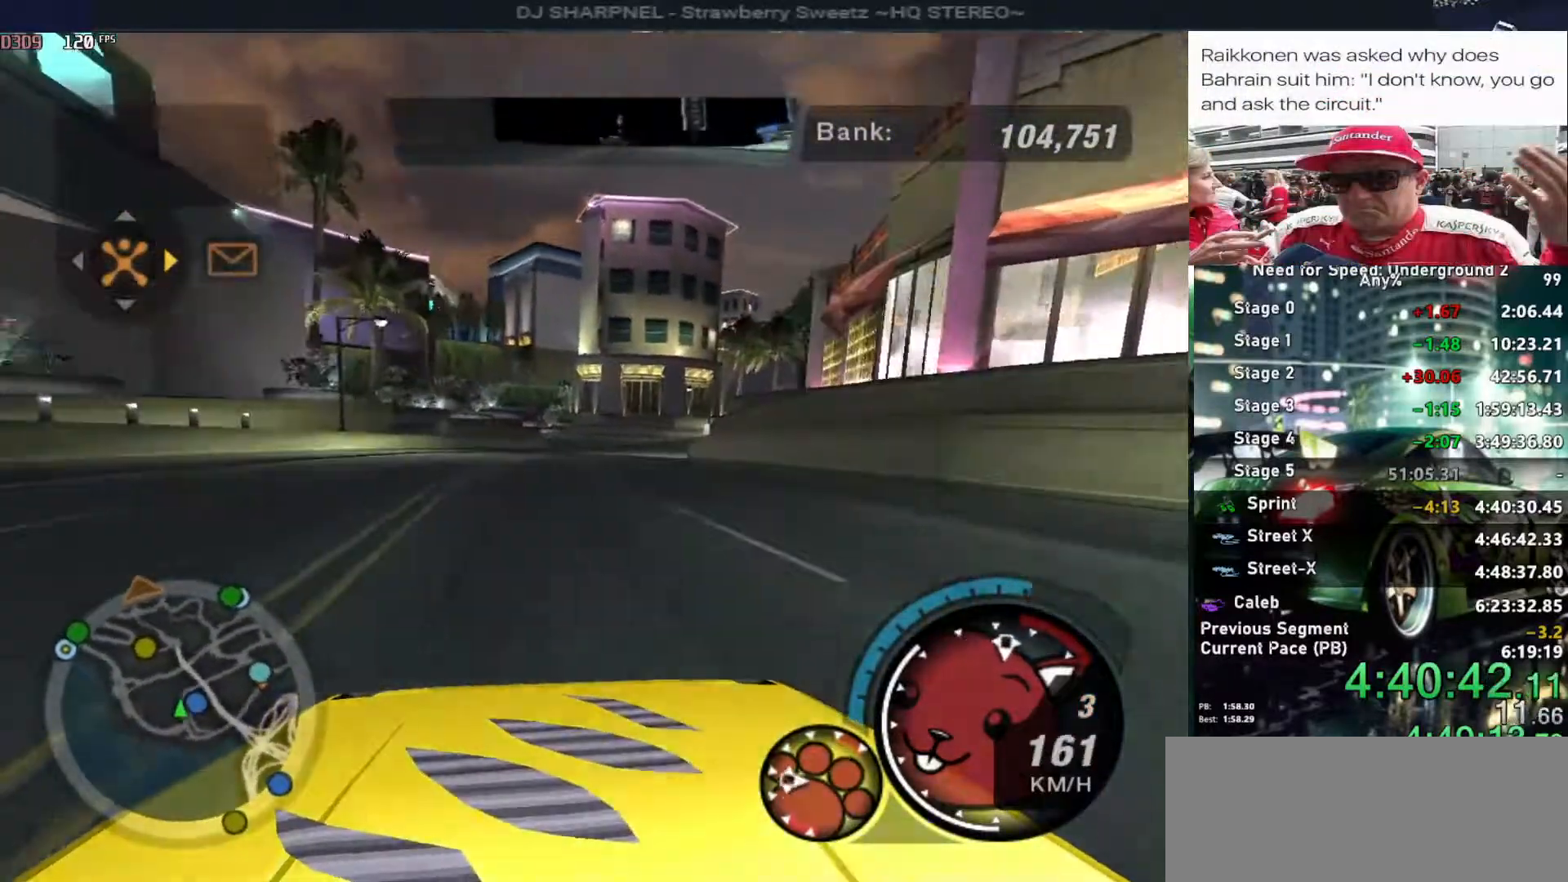
{"keys": ["alt", "up"], "events": [[283, "right", "down"], [366, "right", "up"]]}
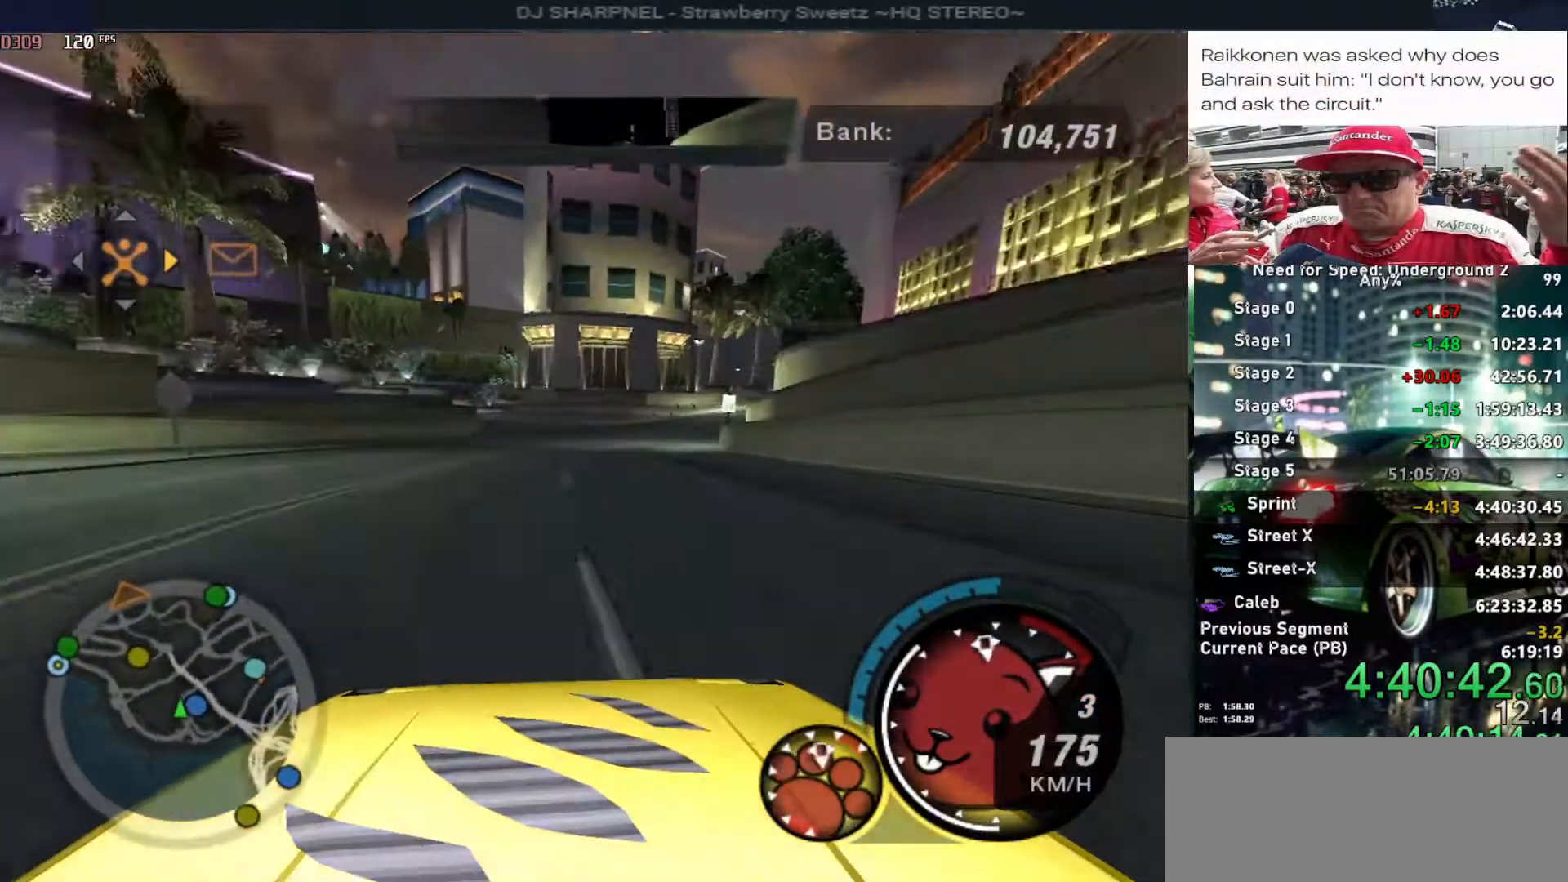
{"keys": ["up"], "events": [[50, "right", "down"], [150, "right", "up"], [283, "alt", "up"], [283, "right", "down"], [400, "right", "up"]]}
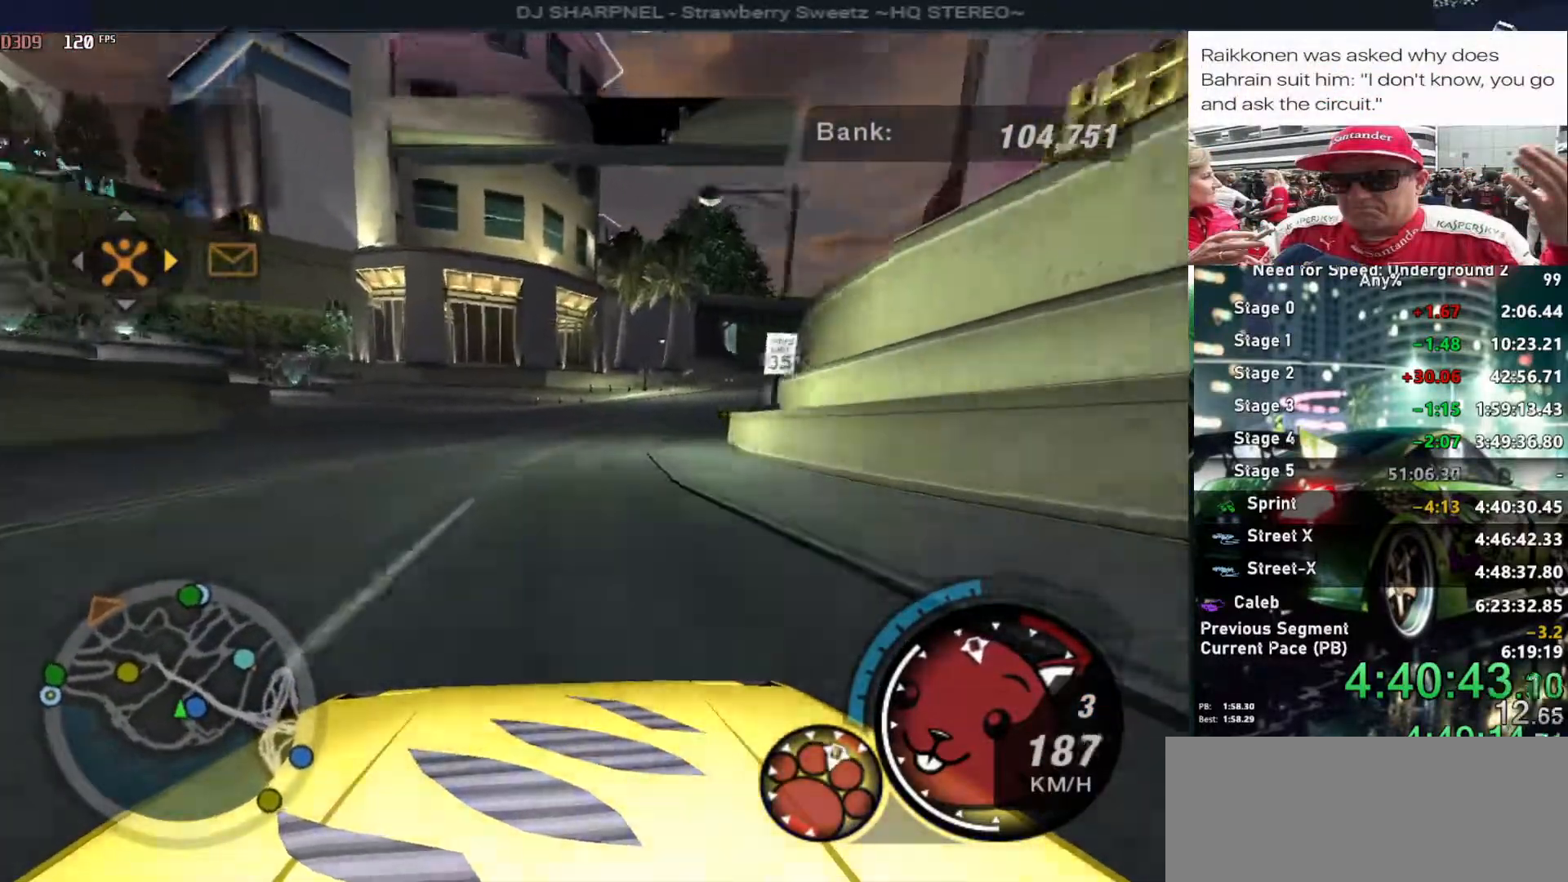
{"keys": ["right", "up"], "events": [[16, "right", "down"], [166, "right", "up"], [366, "right", "down"]]}
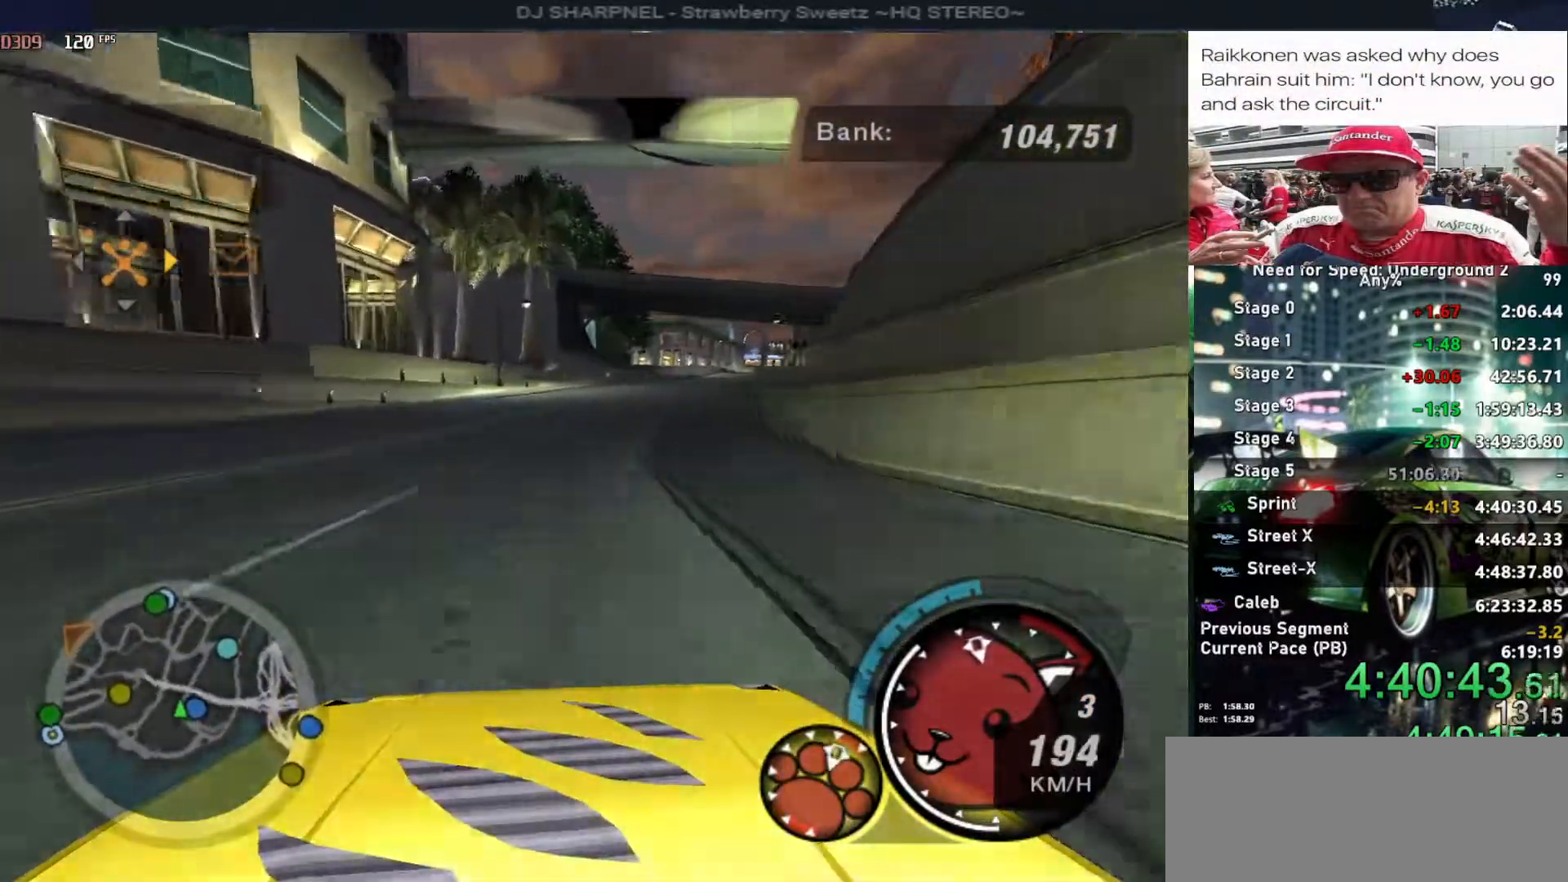
{"keys": ["up"], "events": [[50, "right", "up"], [183, "right", "down"], [266, "right", "up"]]}
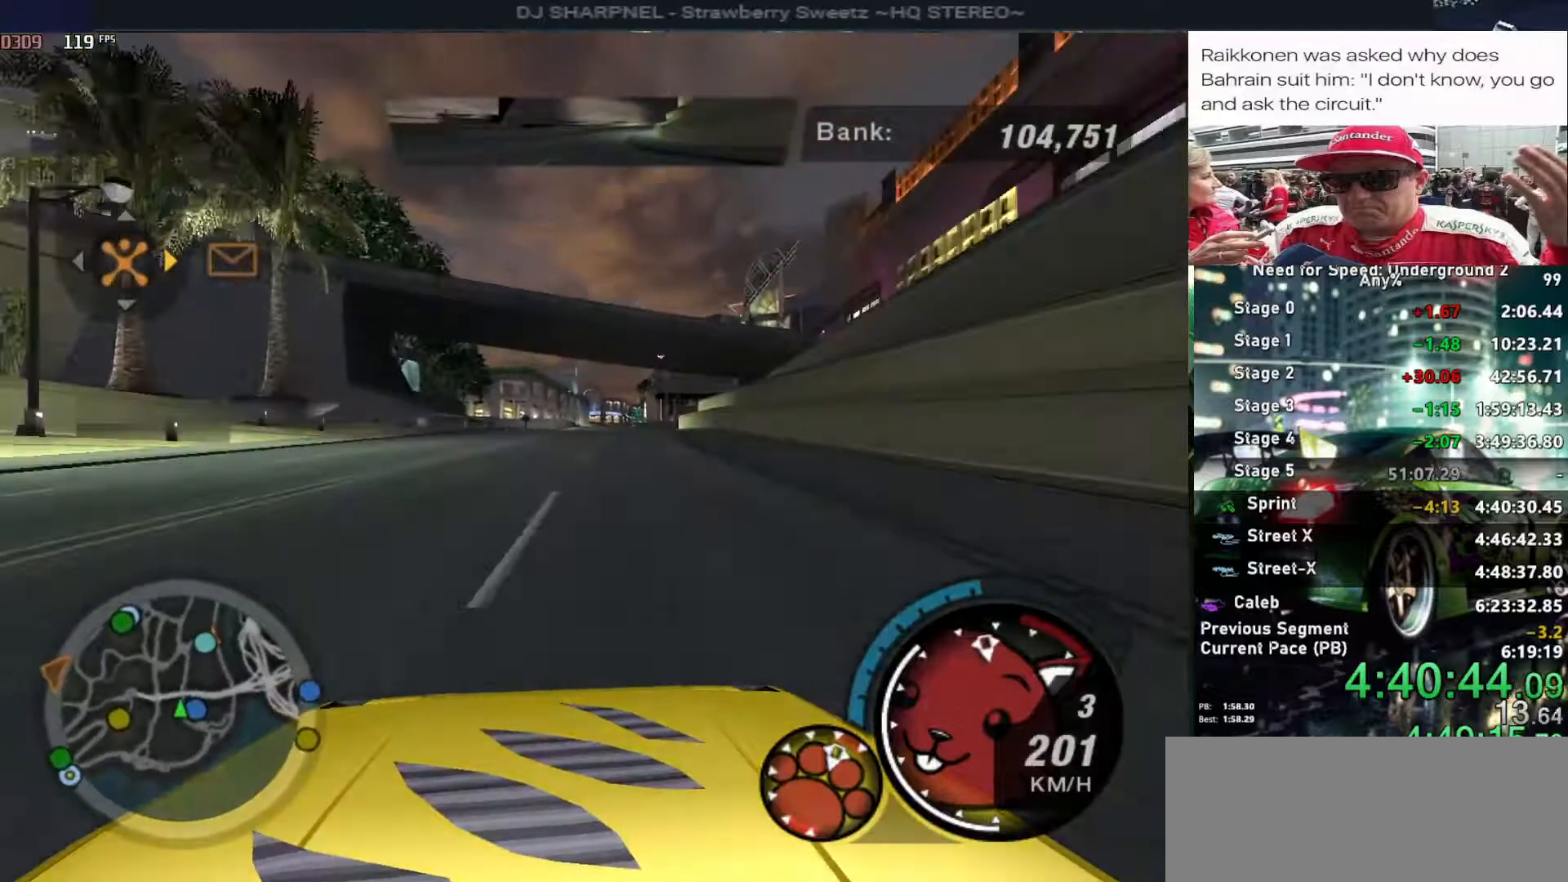
{"keys": ["up"], "events": [[100, "right", "down"], [200, "right", "up"]]}
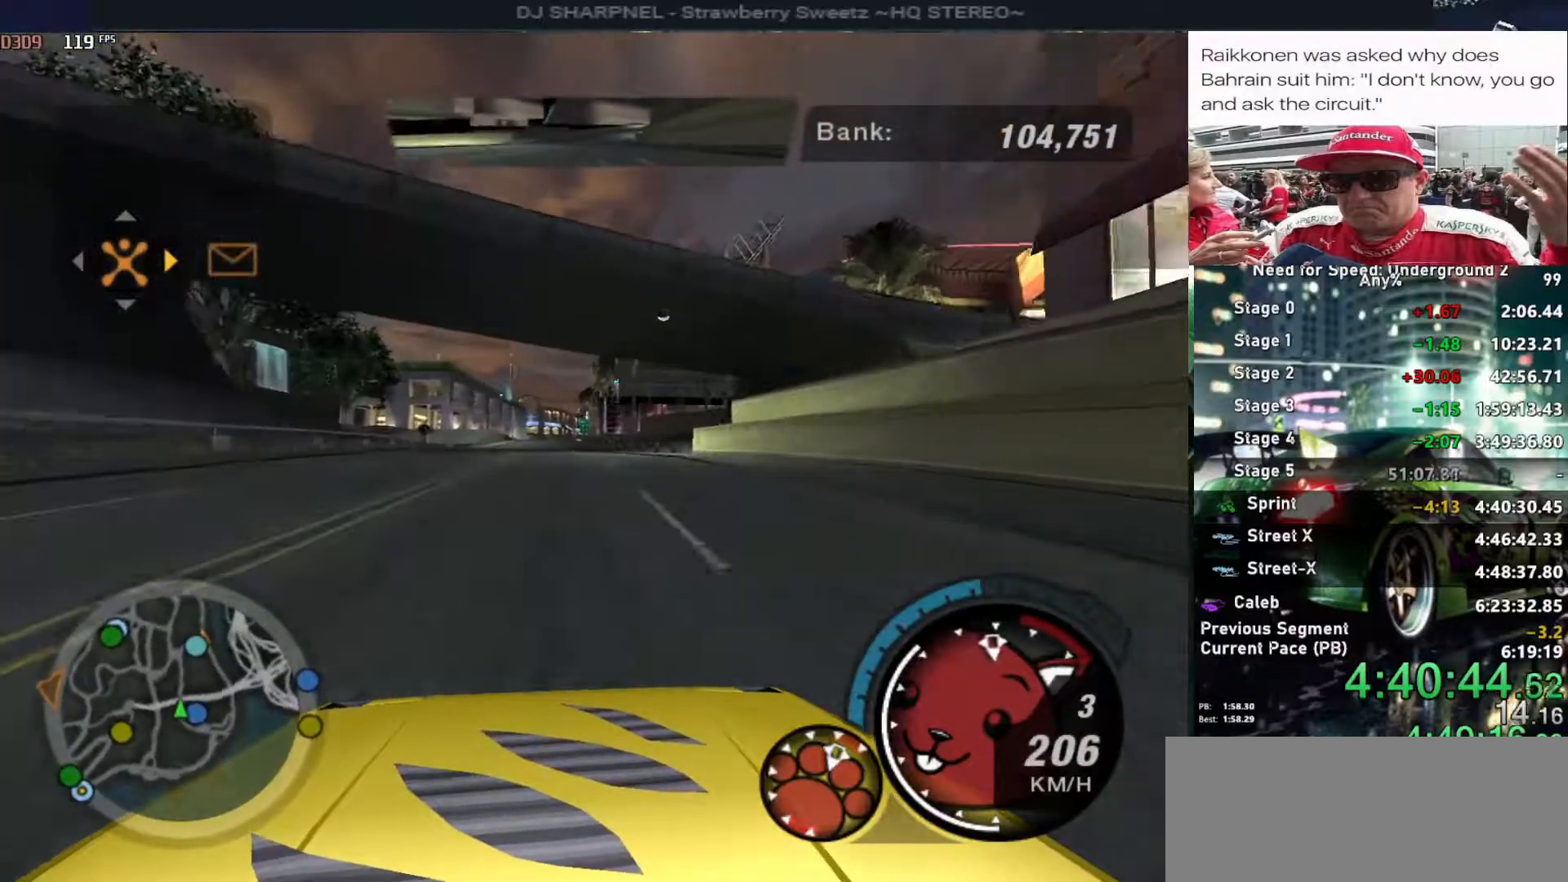
{"keys": ["up"], "events": []}
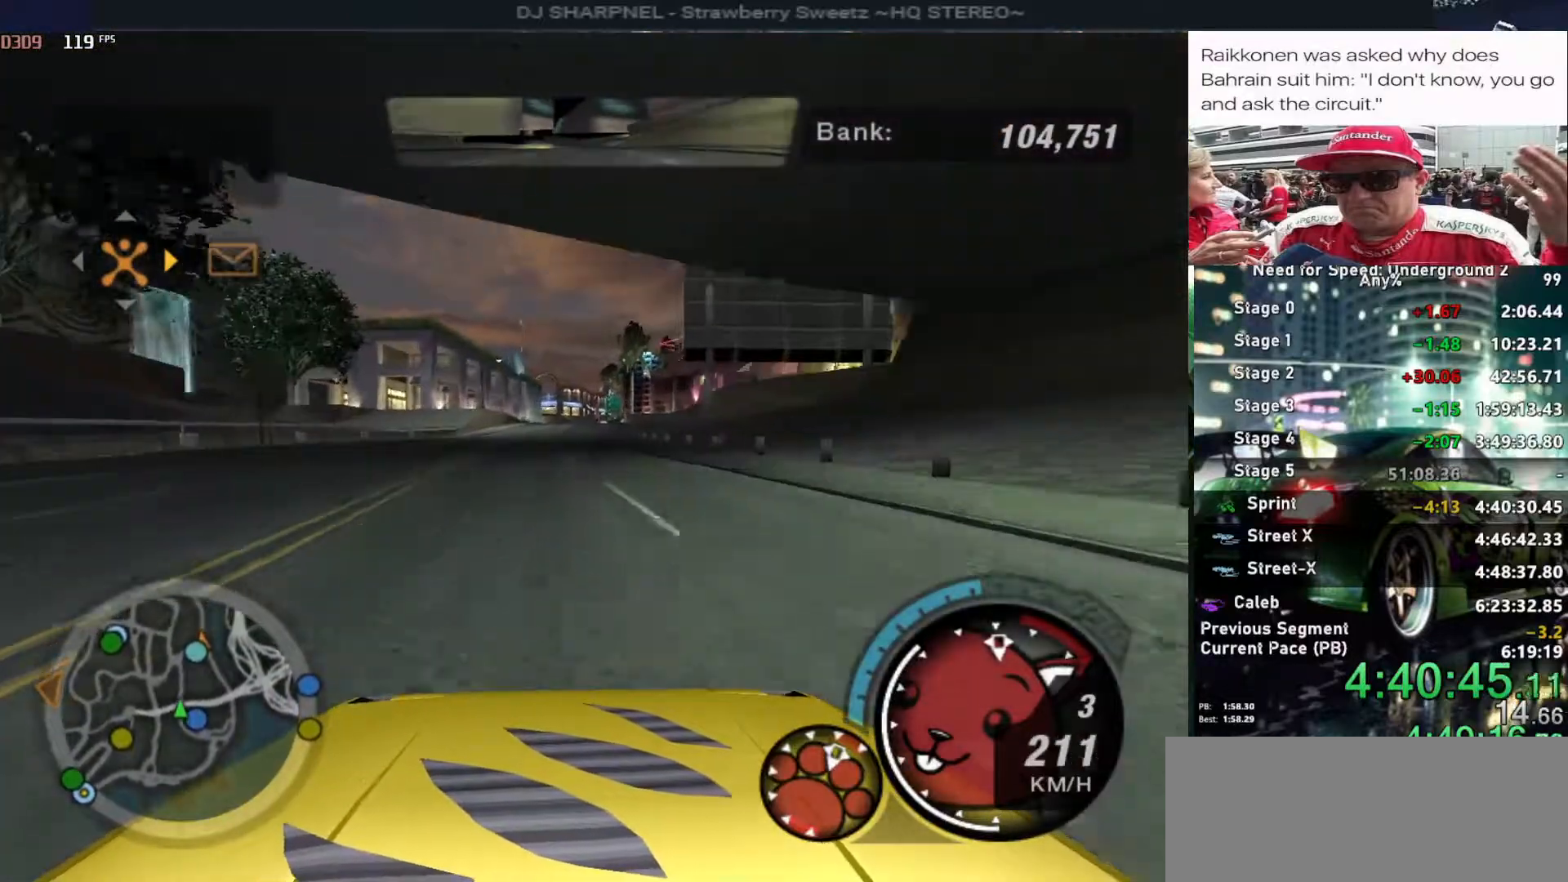
{"keys": ["up"], "events": [[283, "left", "down"], [316, "left", "up"]]}
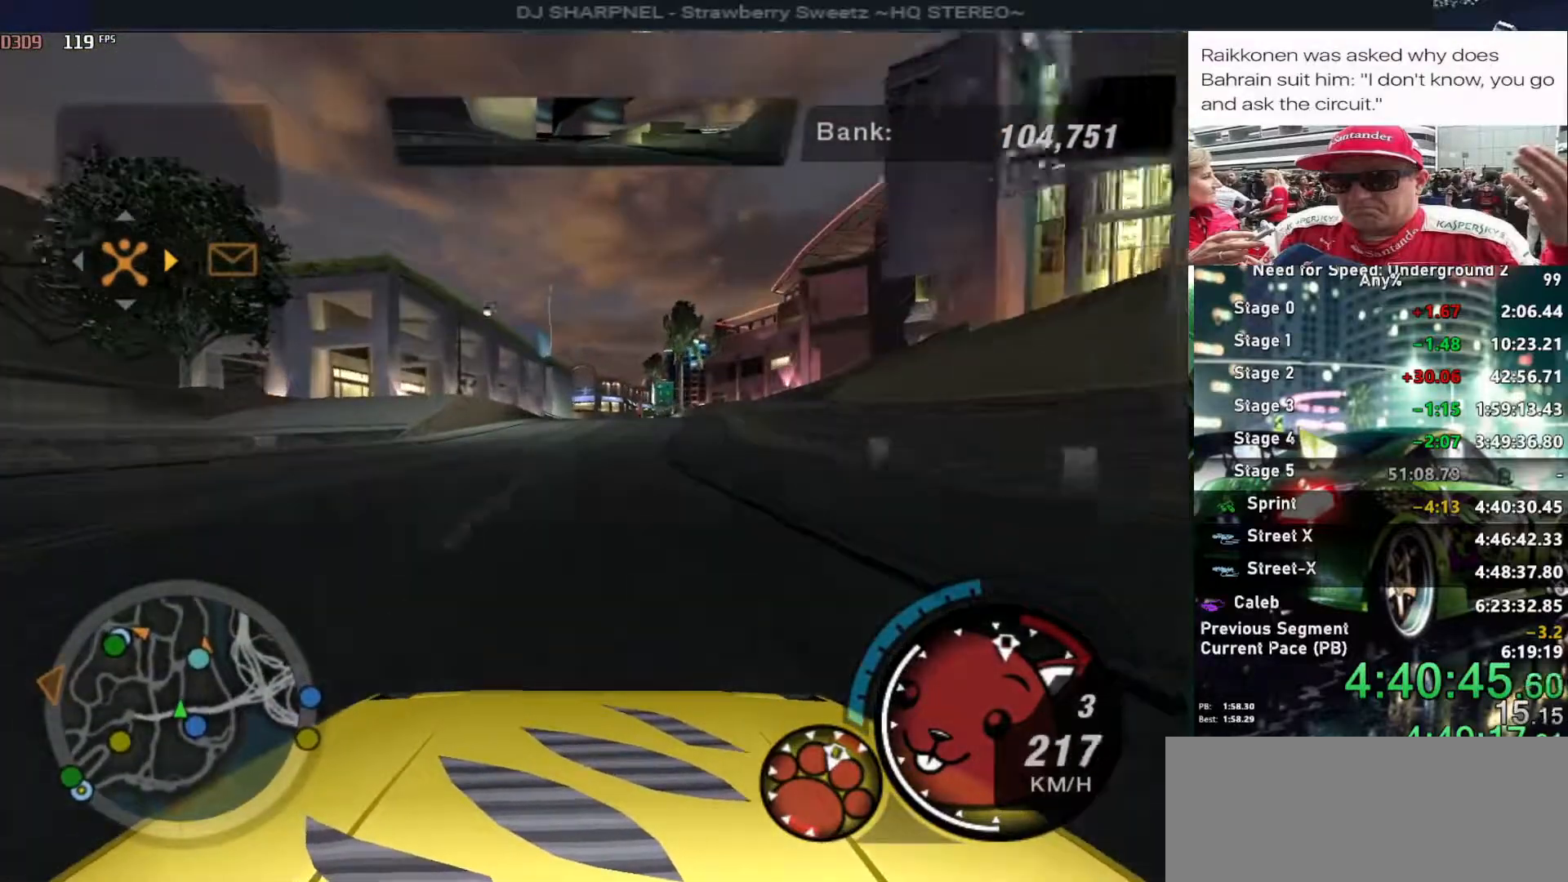
{"keys": ["up"], "events": [[283, "right", "down"], [433, "right", "up"]]}
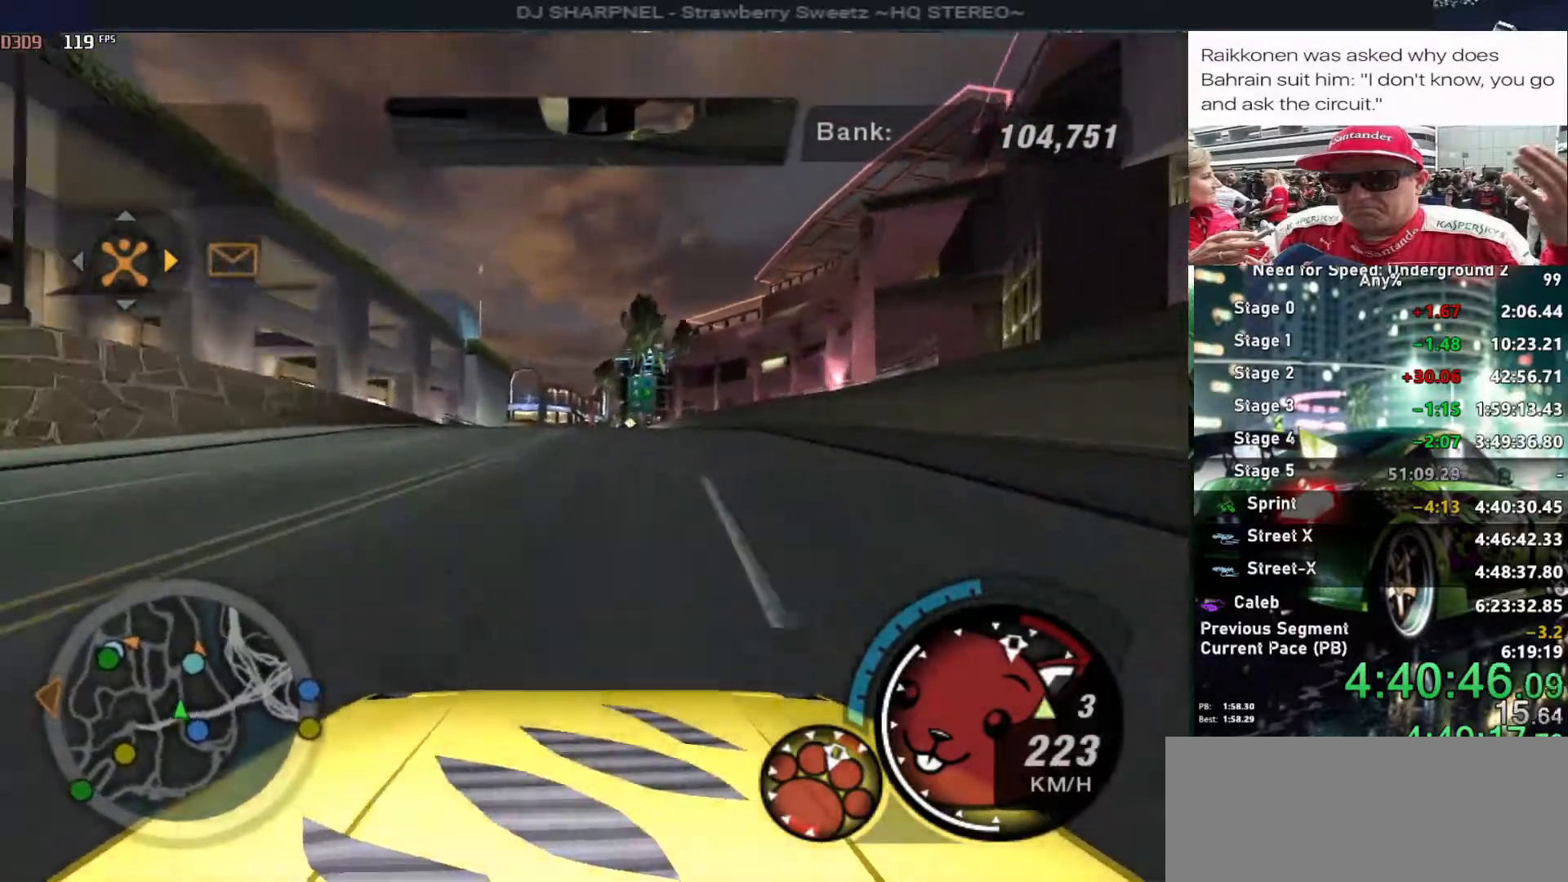
{"keys": ["up"], "events": [[33, "left", "down"], [116, "left", "up"], [216, "right", "down"], [316, "right", "up"], [400, "left", "down"], [500, "left", "up"]]}
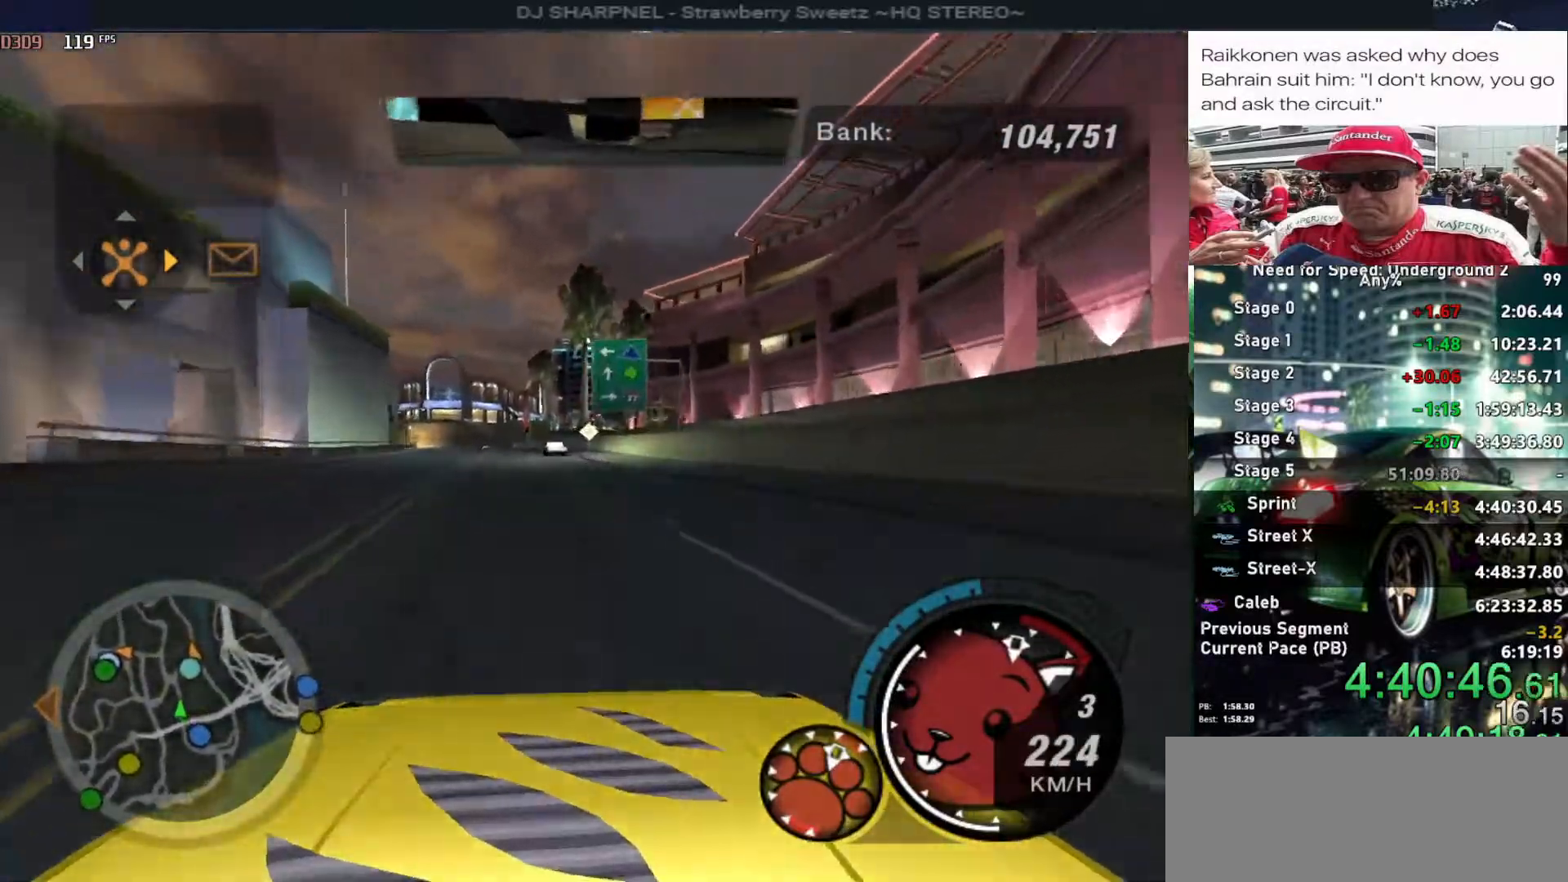
{"keys": ["up"], "events": [[183, "left", "down"], [283, "left", "up"], [366, "left", "down"], [466, "left", "up"]]}
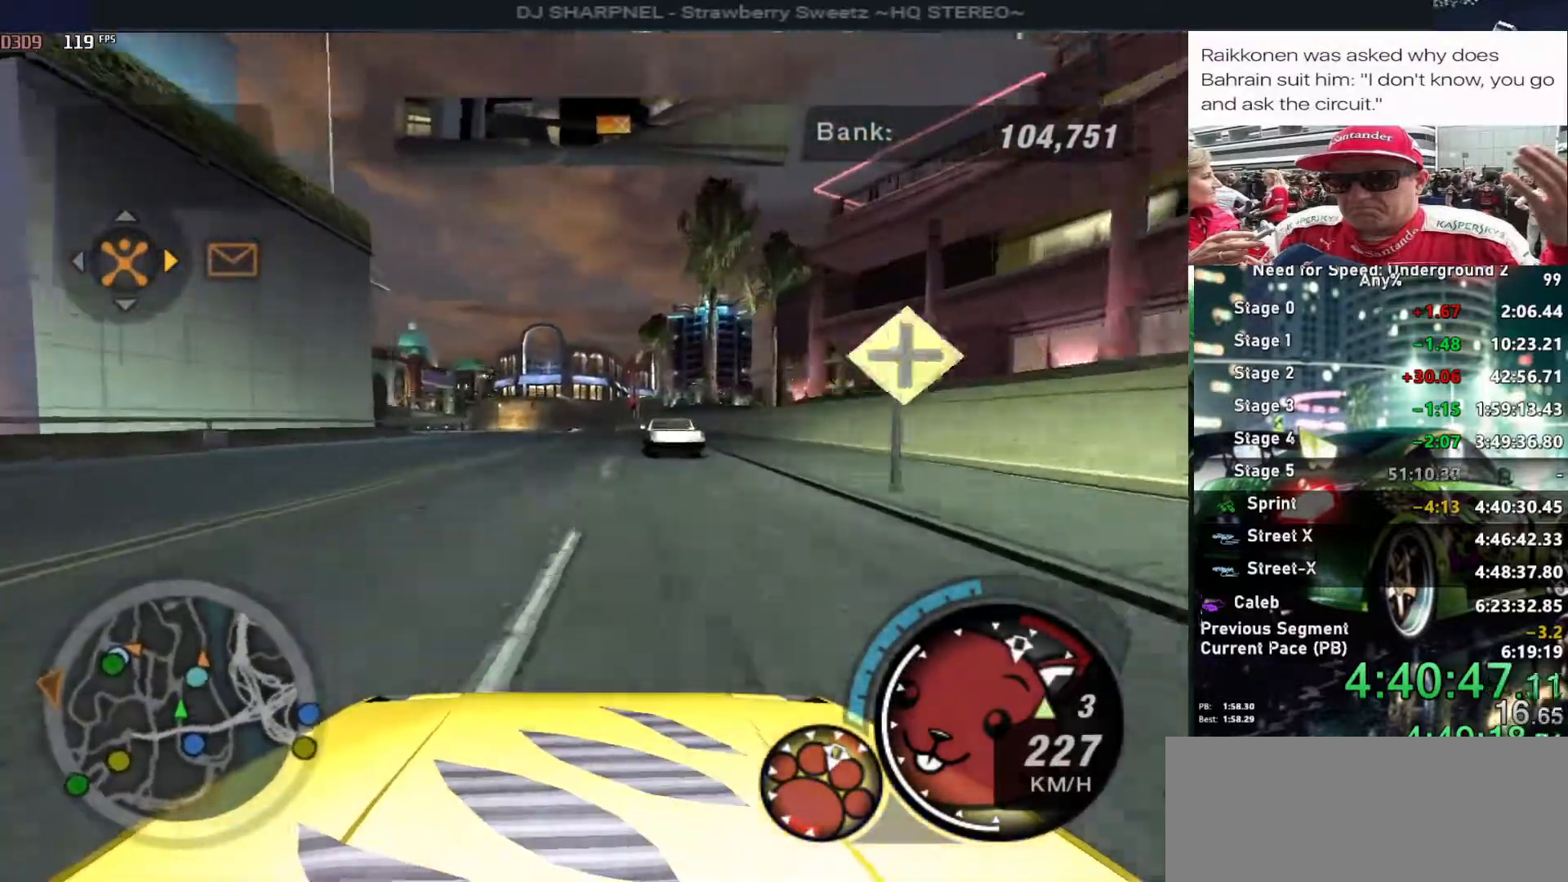
{"keys": ["left", "up"], "events": [[200, "right", "down"], [283, "right", "up"], [333, "left", "down"]]}
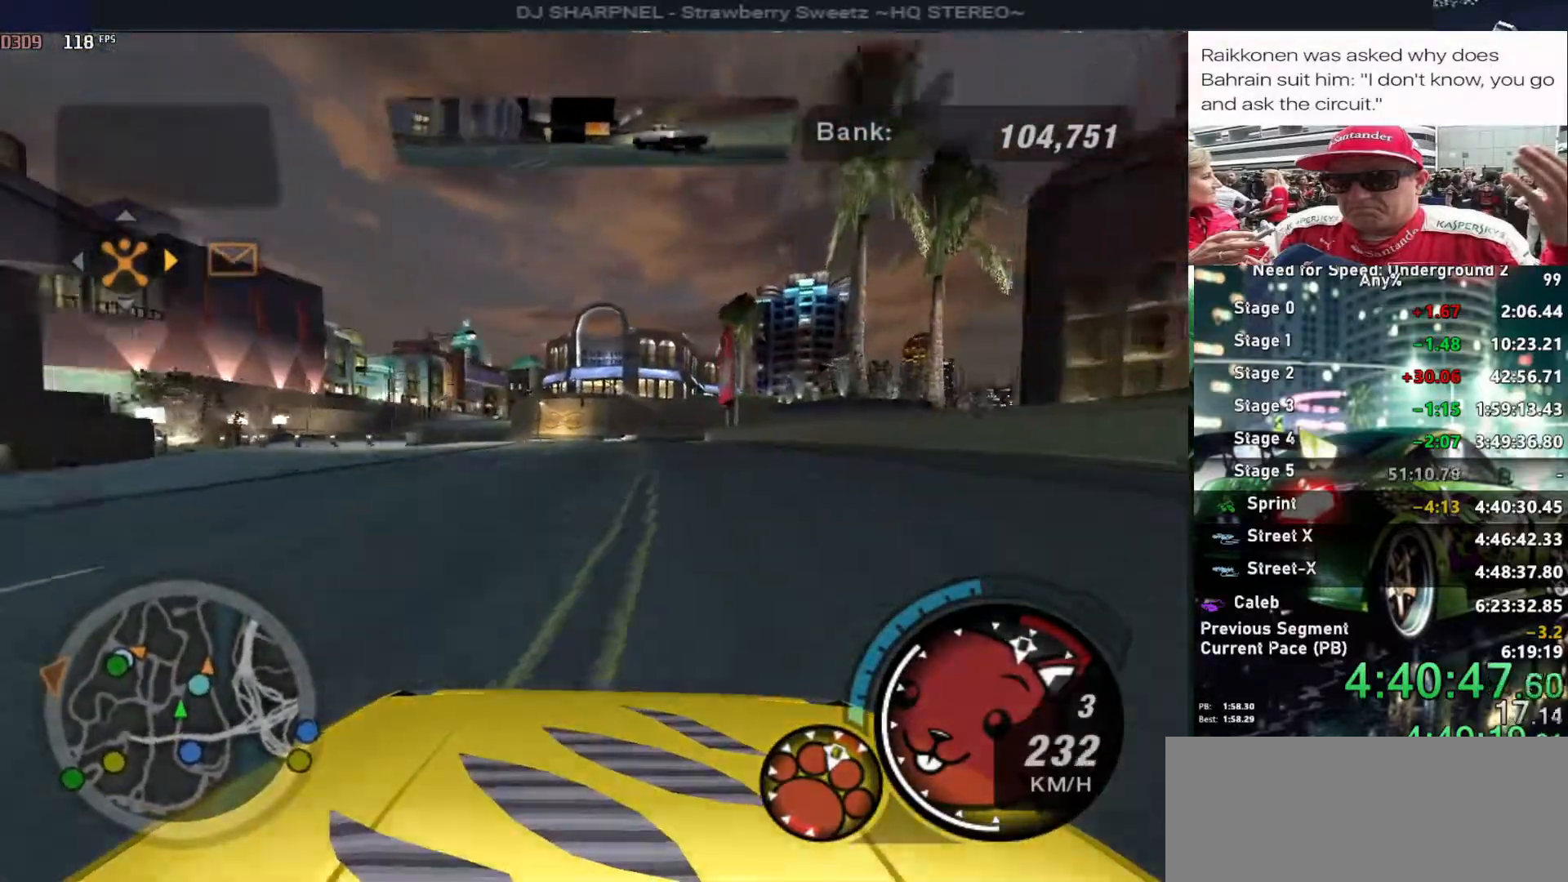
{"keys": ["up"], "events": [[66, "left", "up"], [166, "shift", "down"], [300, "shift", "up"]]}
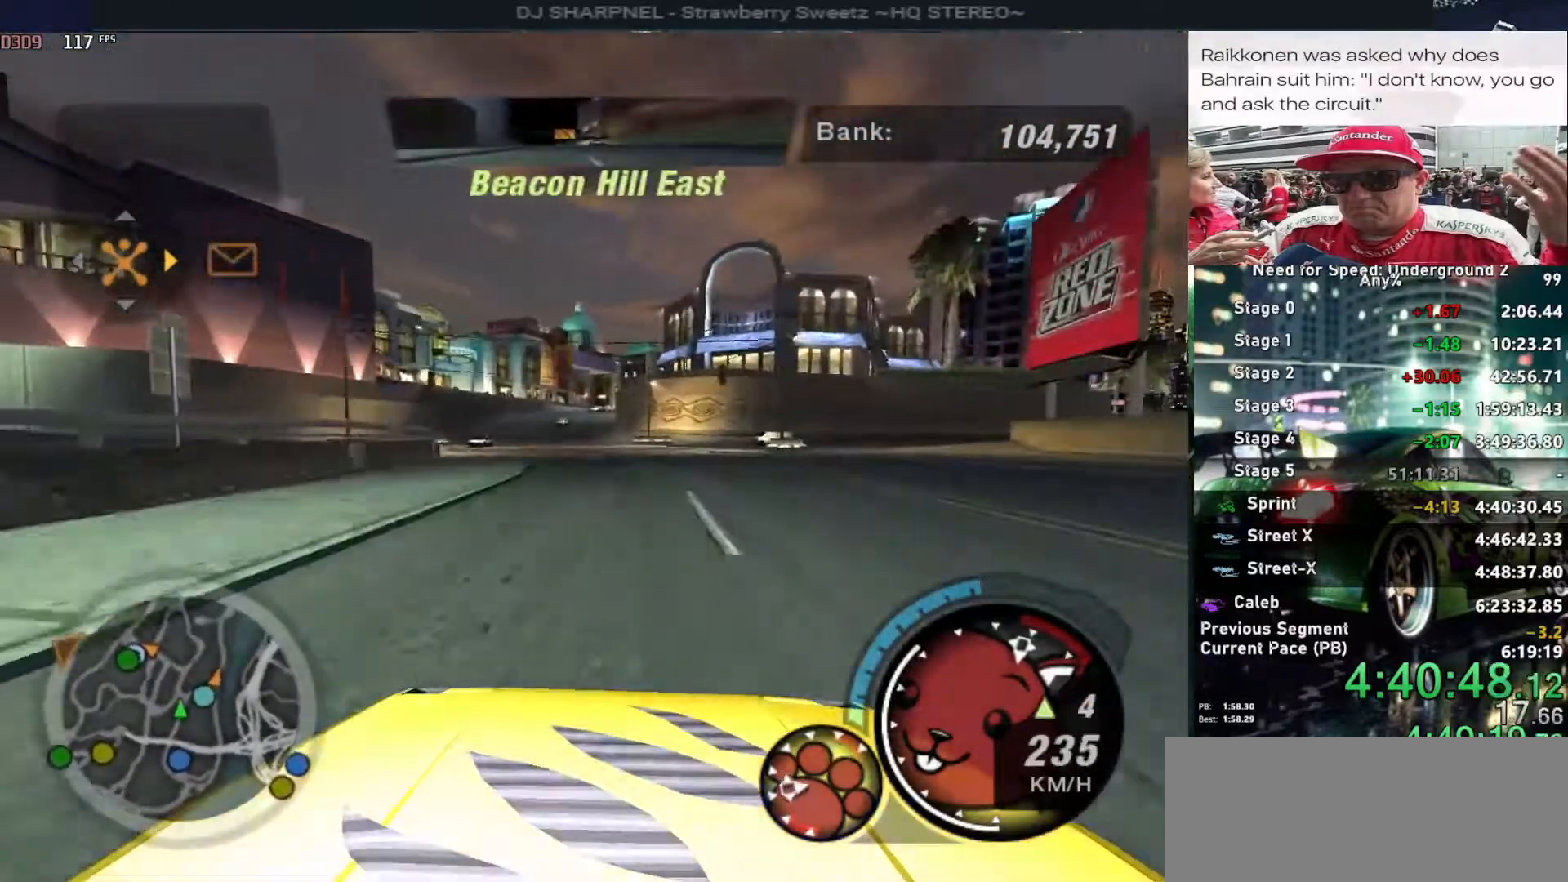
{"keys": ["up"], "events": [[100, "left", "down"], [183, "left", "up"]]}
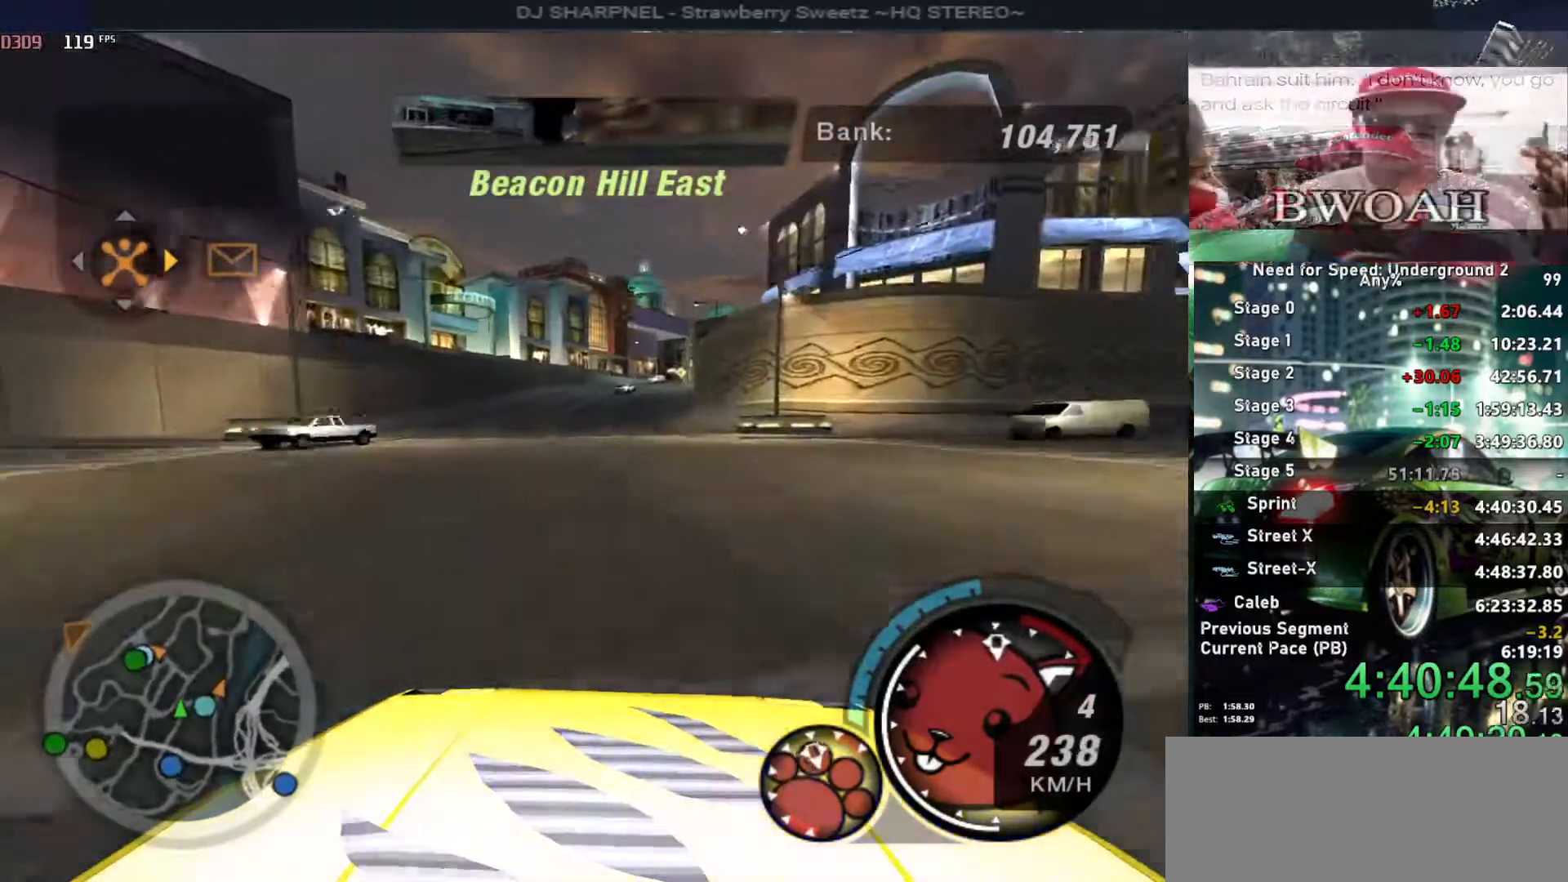
{"keys": ["up"], "events": [[200, "right", "down"], [283, "right", "up"]]}
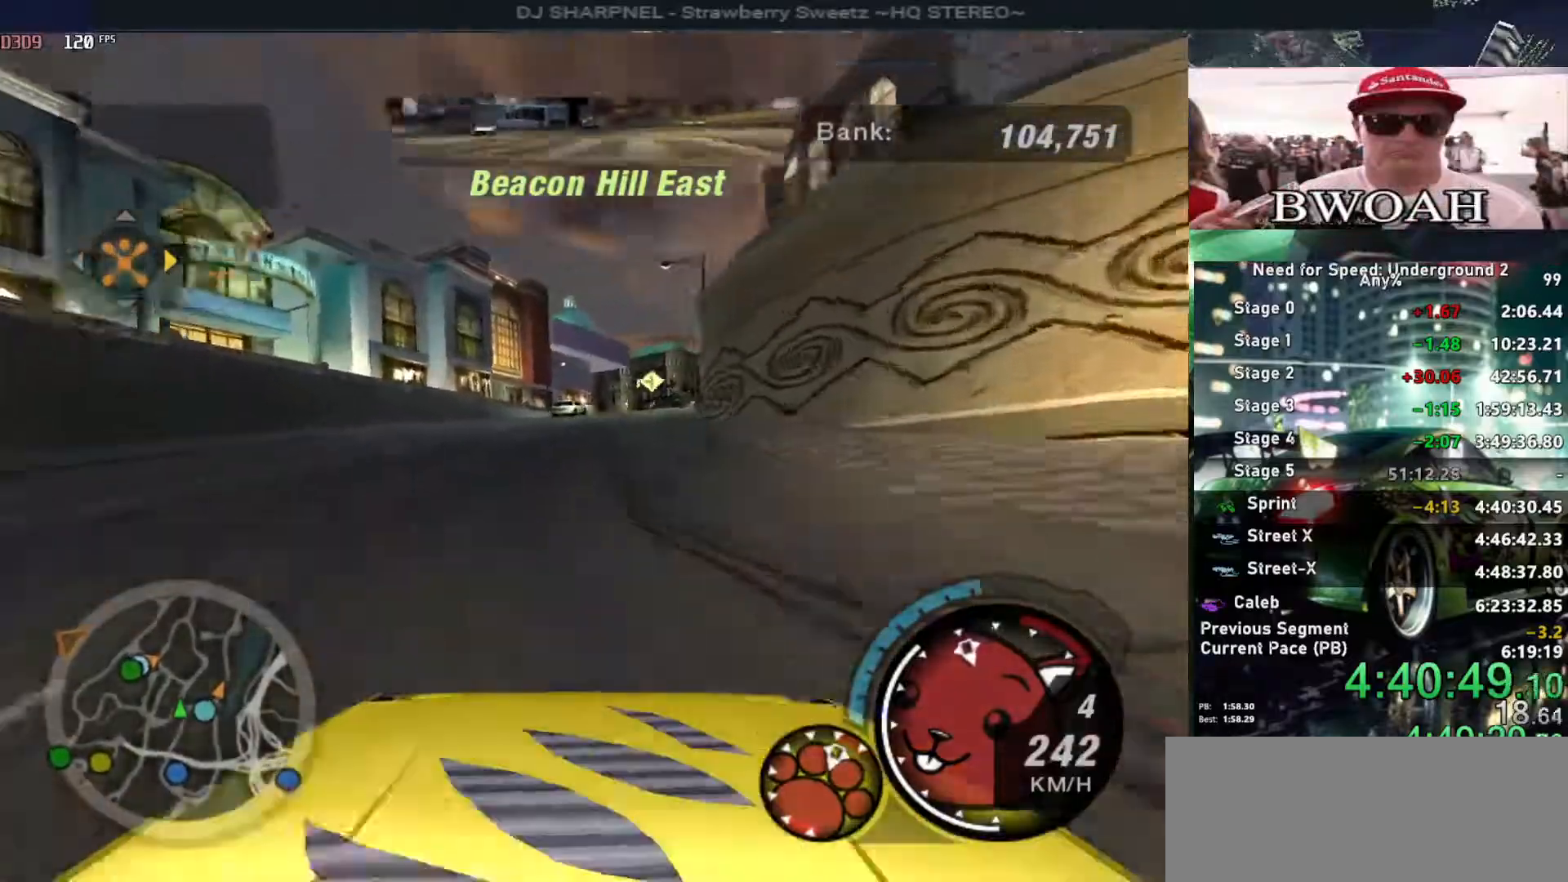
{"keys": ["down"], "events": [[16, "right", "down"], [216, "right", "up"], [216, "up", "up"], [316, "down", "down"]]}
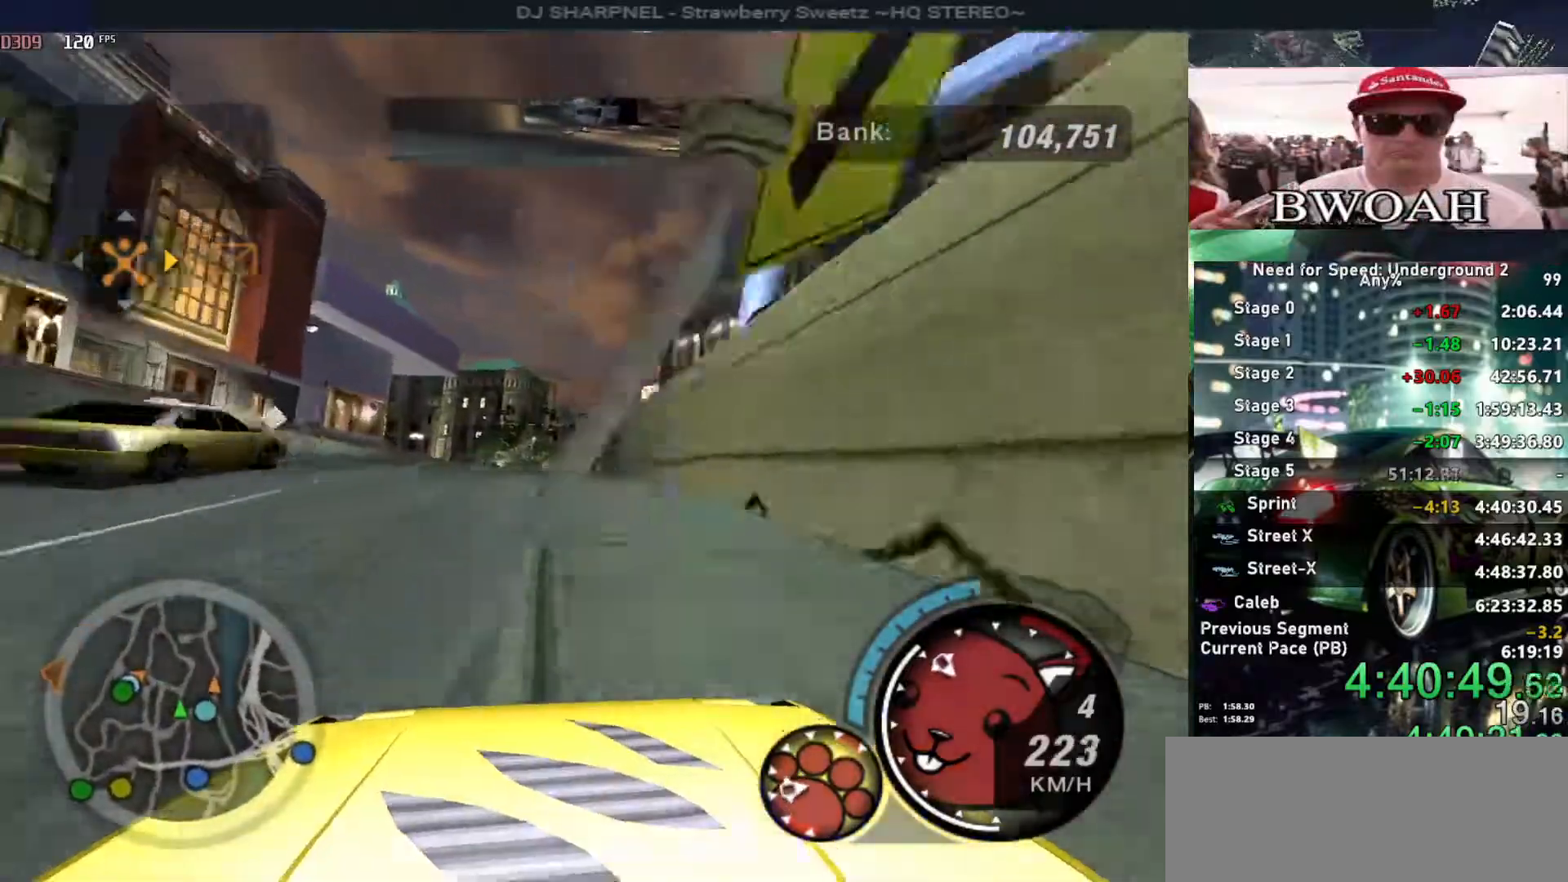
{"keys": [], "events": [[100, "down", "up"], [133, "down", "down"], [183, "left", "down"], [316, "left", "up"], [366, "left", "down"], [416, "down", "up"], [416, "left", "up"]]}
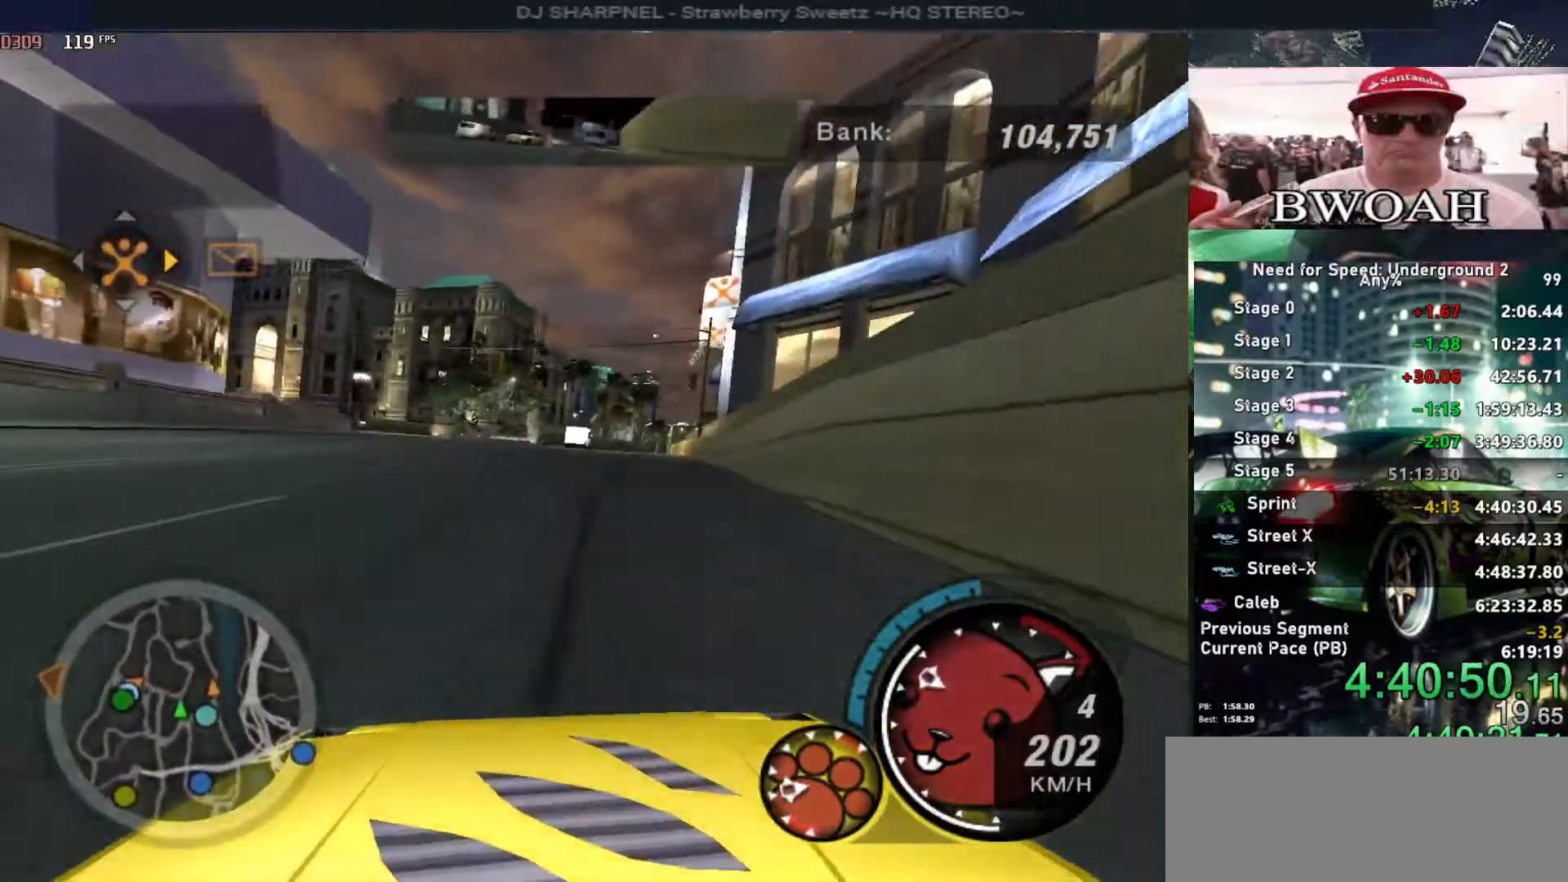
{"keys": ["up"], "events": [[16, "down", "down"], [16, "left", "down"], [200, "down", "up"], [233, "left", "up"], [283, "left", "down"], [333, "up", "down"], [383, "left", "up"]]}
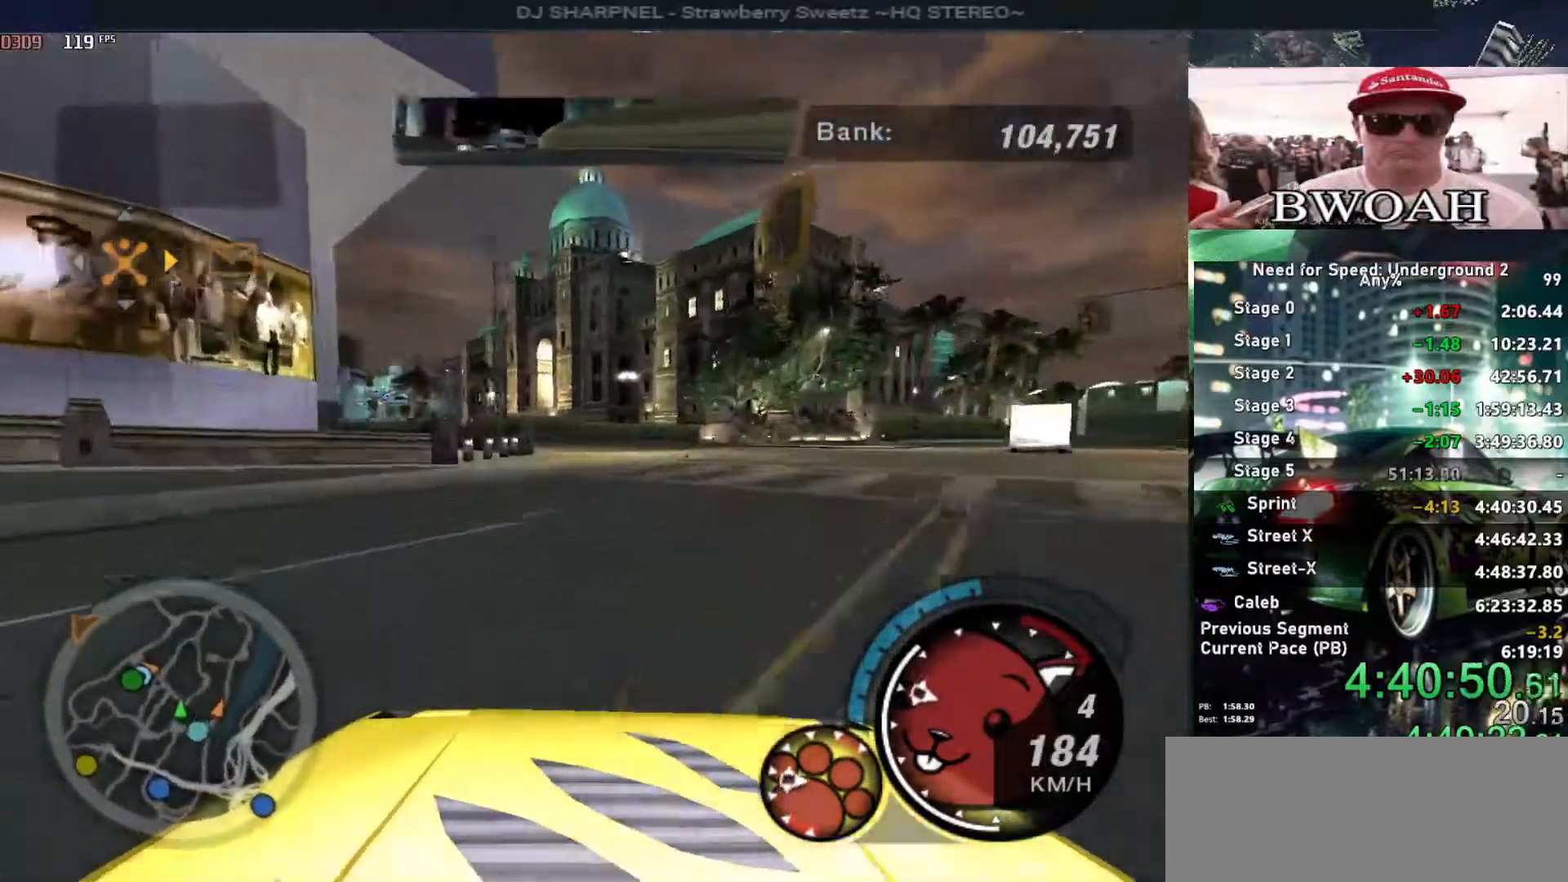
{"keys": ["up"], "events": [[66, "left", "down"], [266, "left", "up"], [316, "right", "down"], [500, "right", "up"]]}